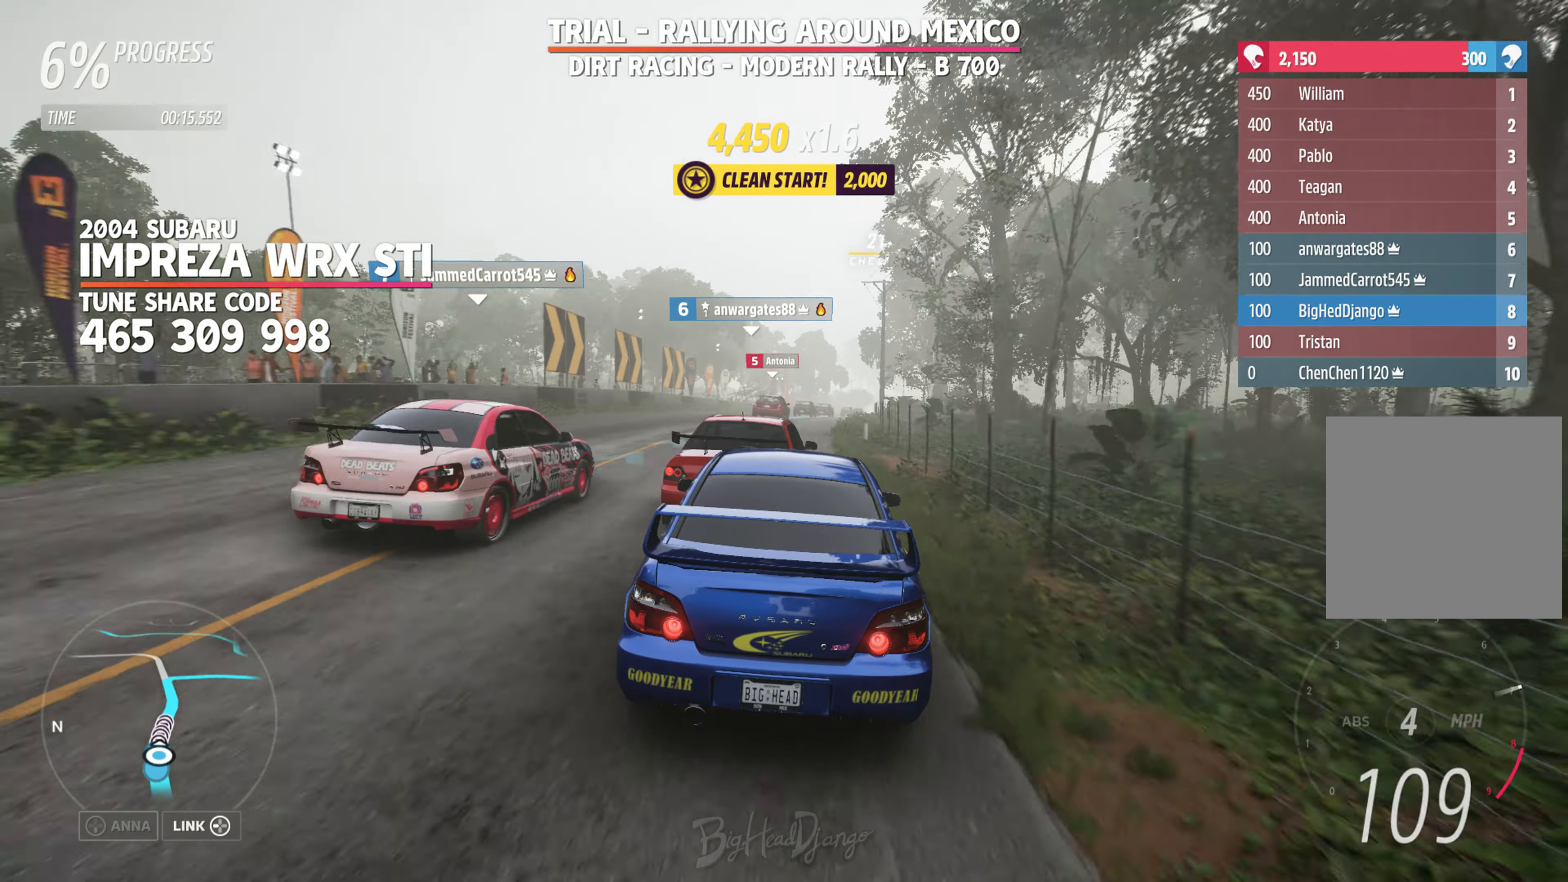
Gameplay with a controller (Xbox layout); each line is a JSON object with the inputs held at the frame after it. "events" lists button and stick changes between this image and that frame as [ms after this image, input, new state], when the widget could be followed in between.
{"buttons": ["R2"], "left_stick": "right", "right_stick": "center", "events": [[234, "left_stick", "center"], [484, "left_stick", "right"]]}
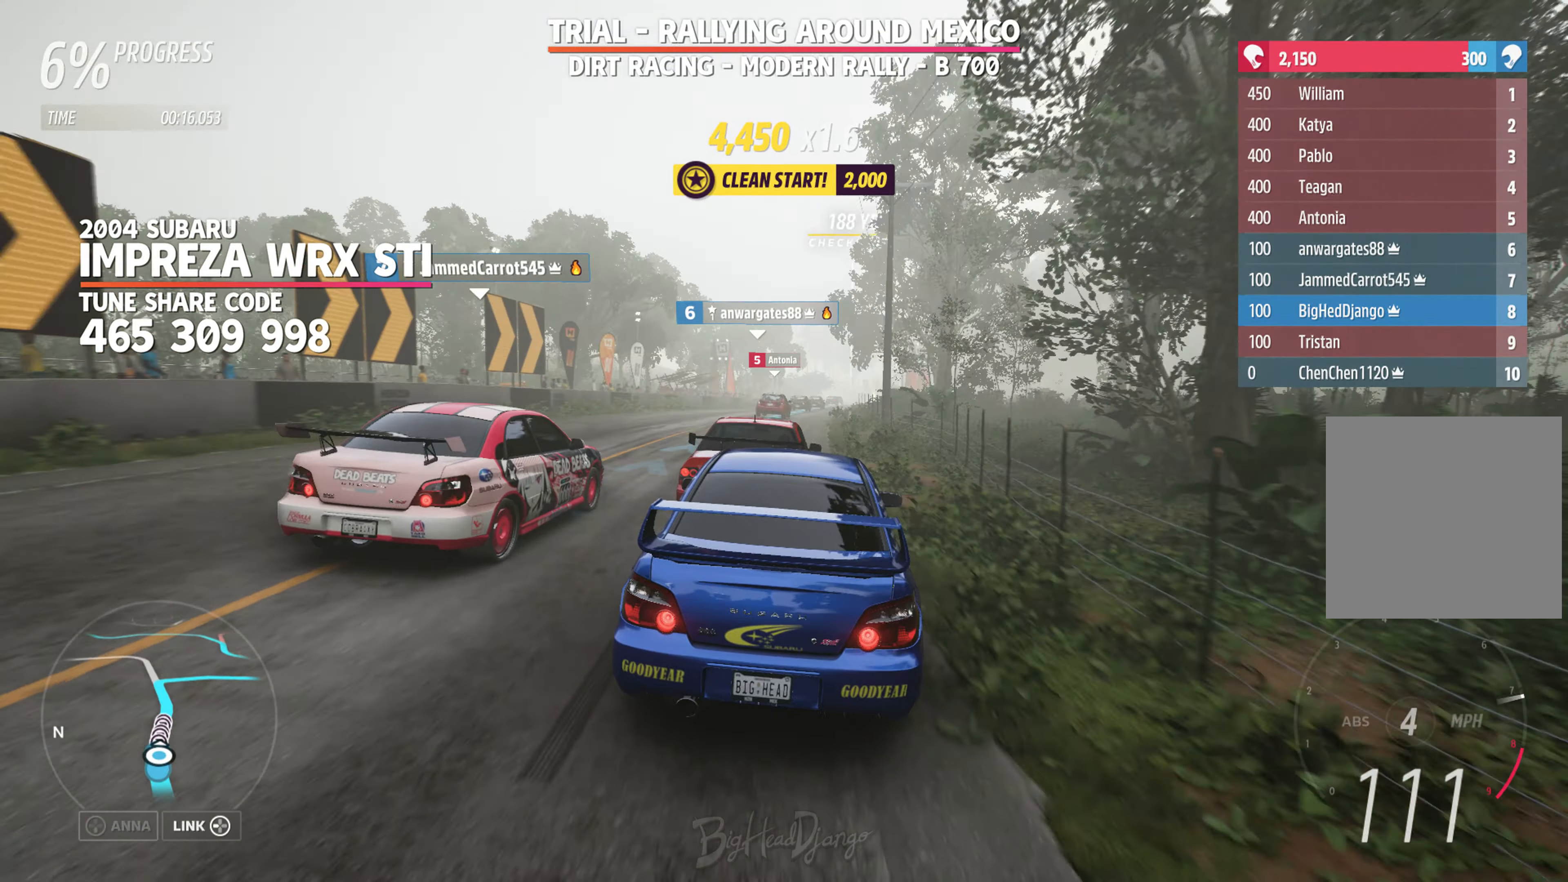
{"buttons": ["R2"], "left_stick": "right", "right_stick": "center", "events": [[234, "left_stick", "center"], [484, "left_stick", "right"]]}
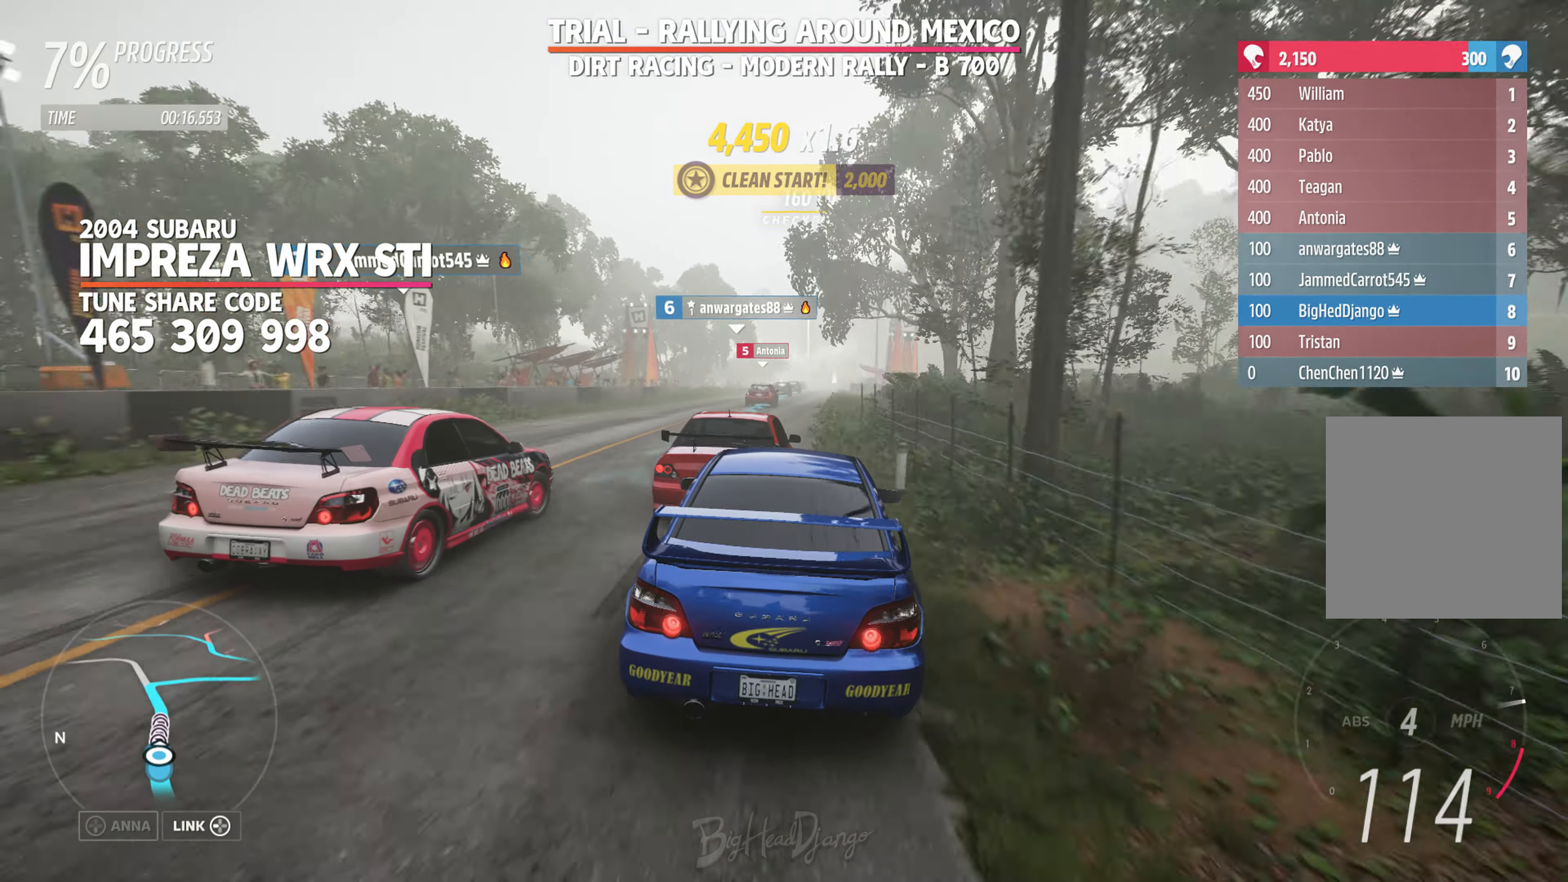
{"buttons": ["R2"], "left_stick": "center", "right_stick": "center", "events": [[250, "left_stick", "center"]]}
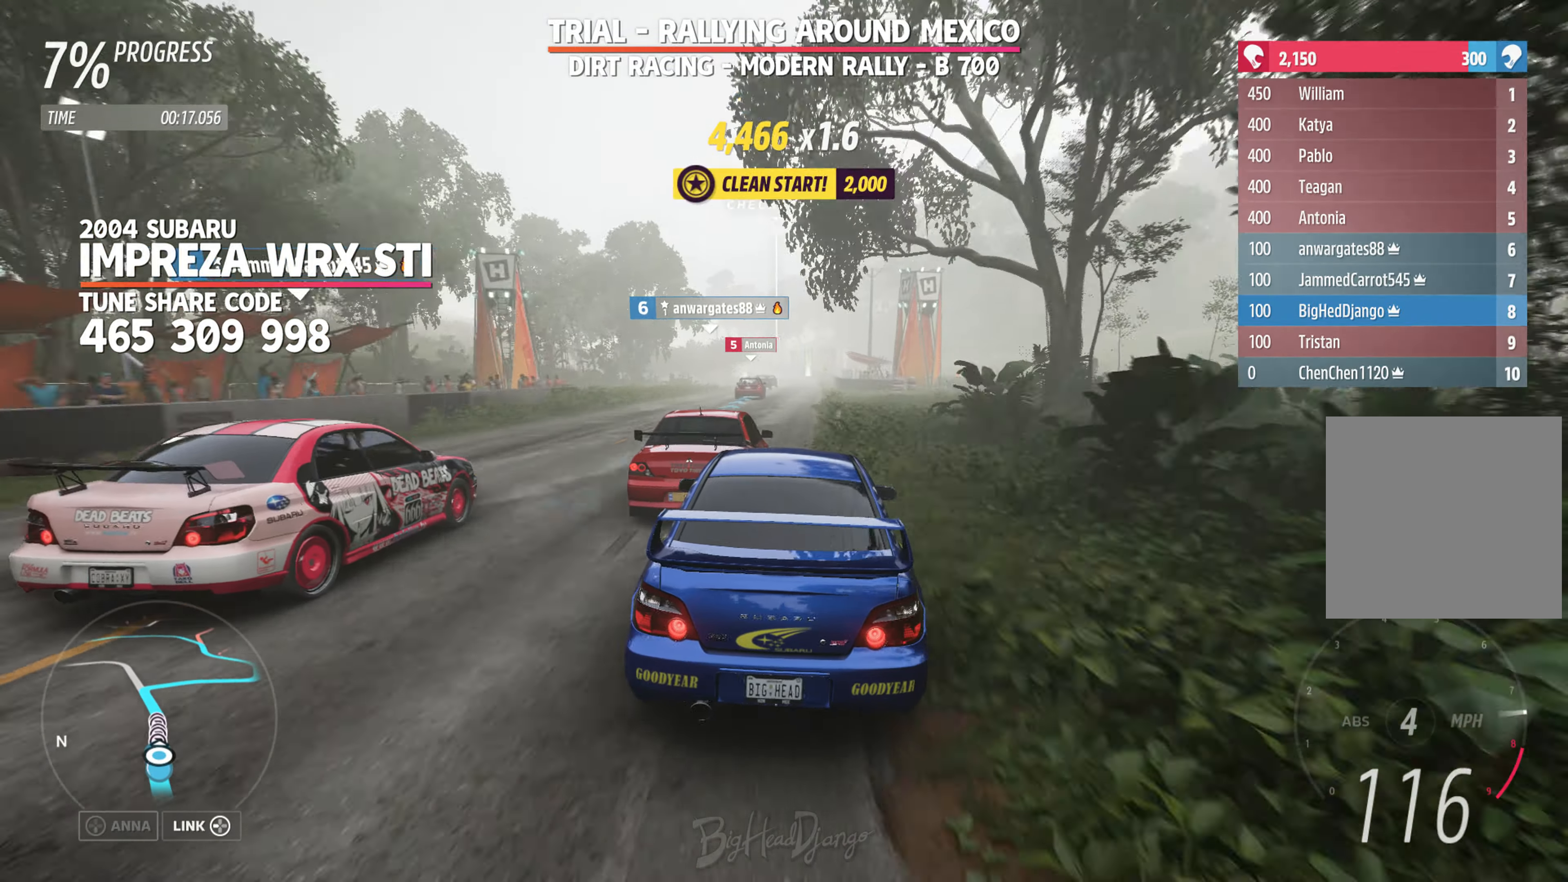
{"buttons": ["R2"], "left_stick": "center", "right_stick": "center", "events": []}
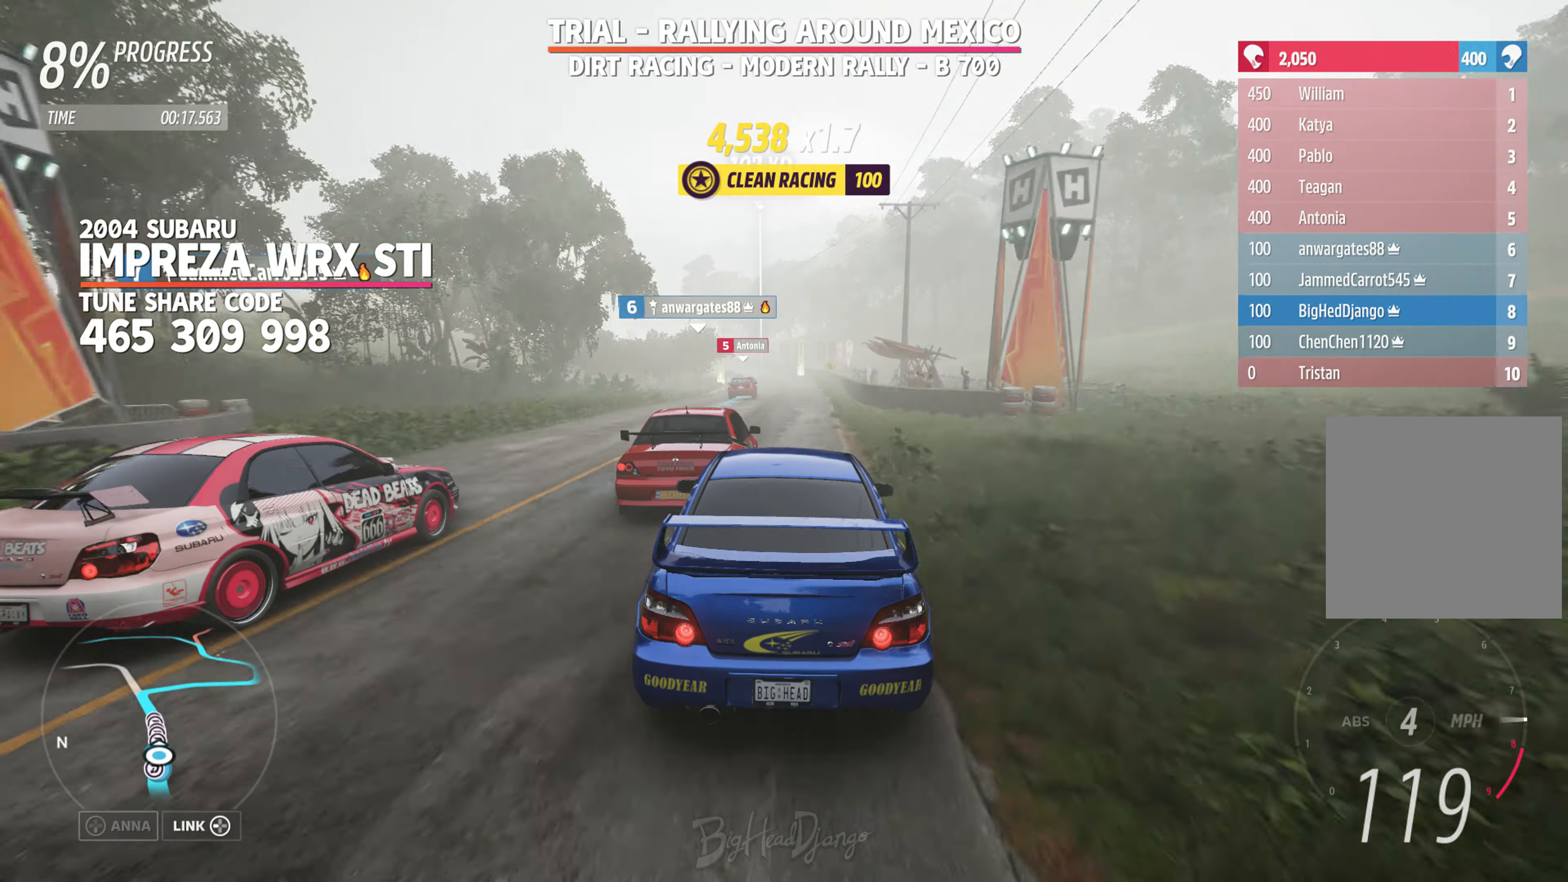
{"buttons": ["R2"], "left_stick": "center", "right_stick": "center", "events": []}
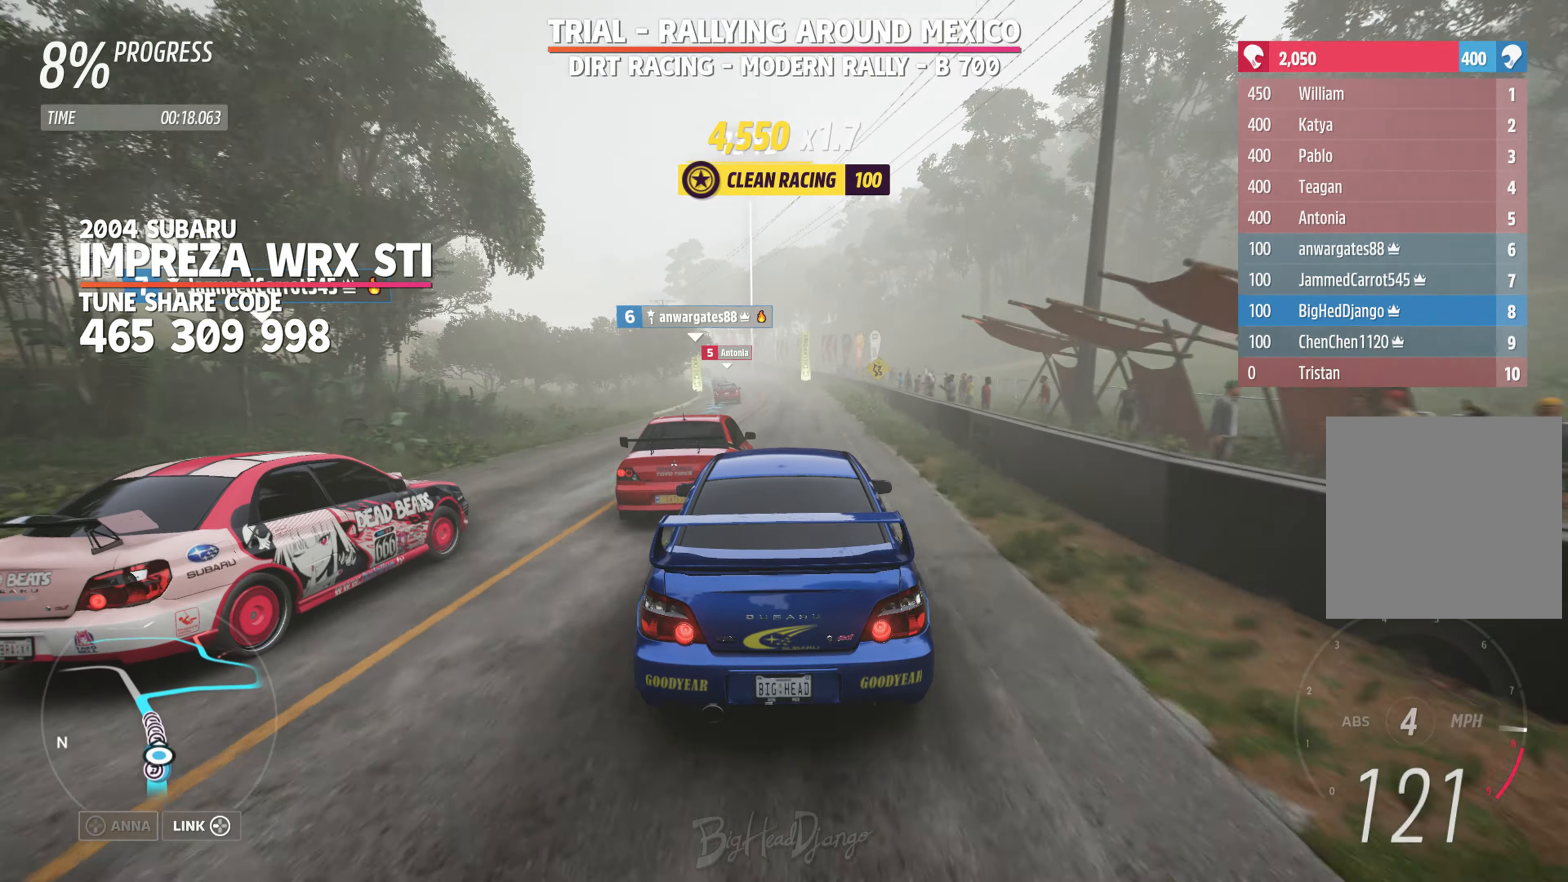
{"buttons": ["R2"], "left_stick": "left", "right_stick": "center", "events": [[300, "left_stick", "left"]]}
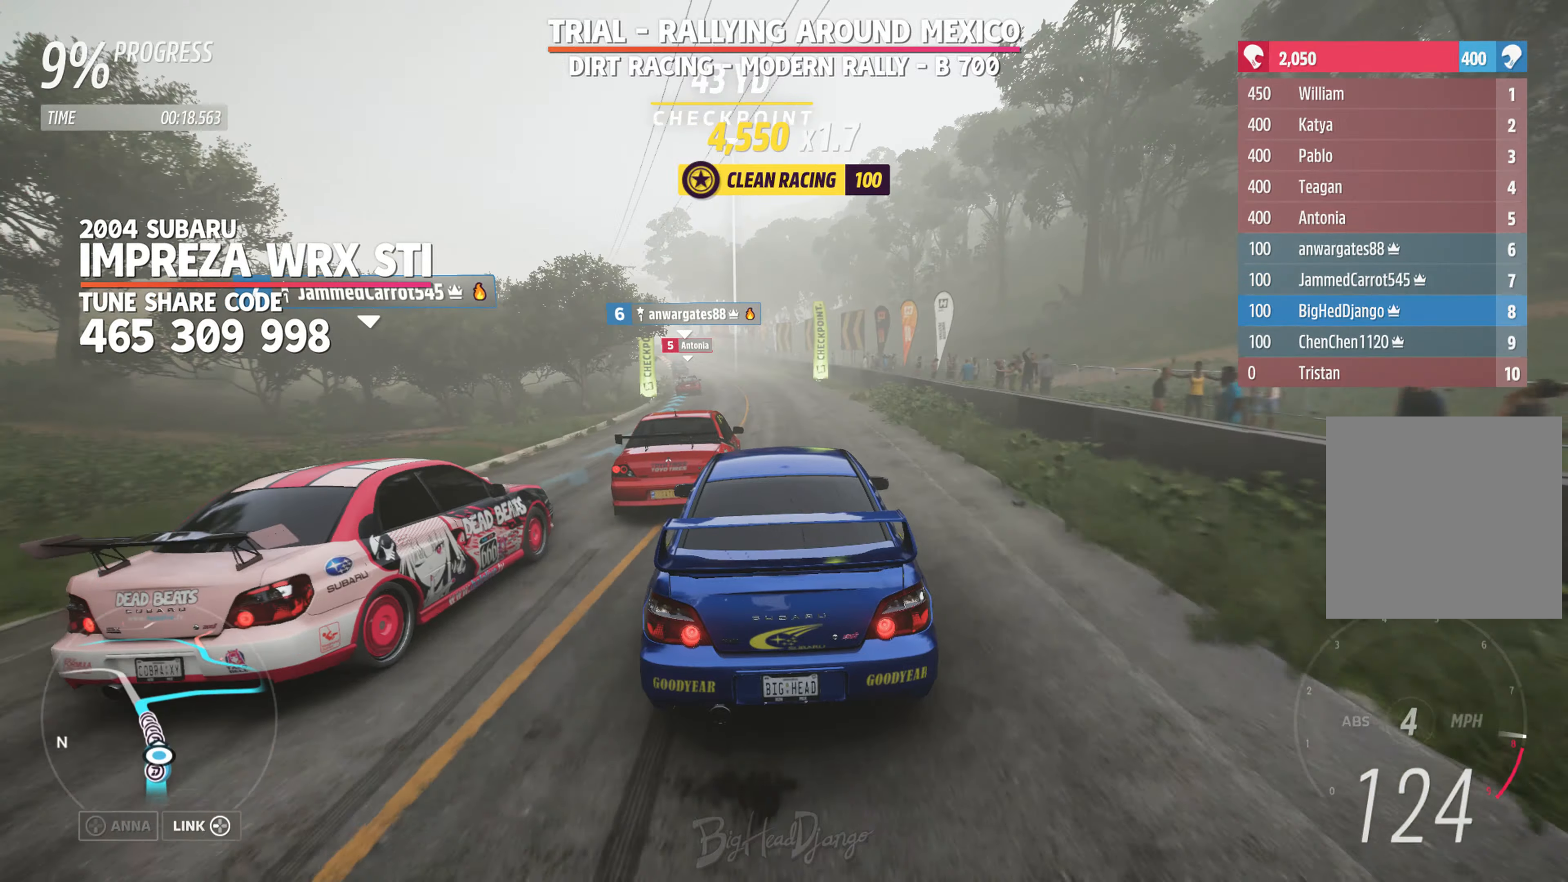
{"buttons": ["R2"], "left_stick": "center", "right_stick": "center", "events": [[83, "left_stick", "center"], [216, "left_stick", "left"], [466, "left_stick", "center"]]}
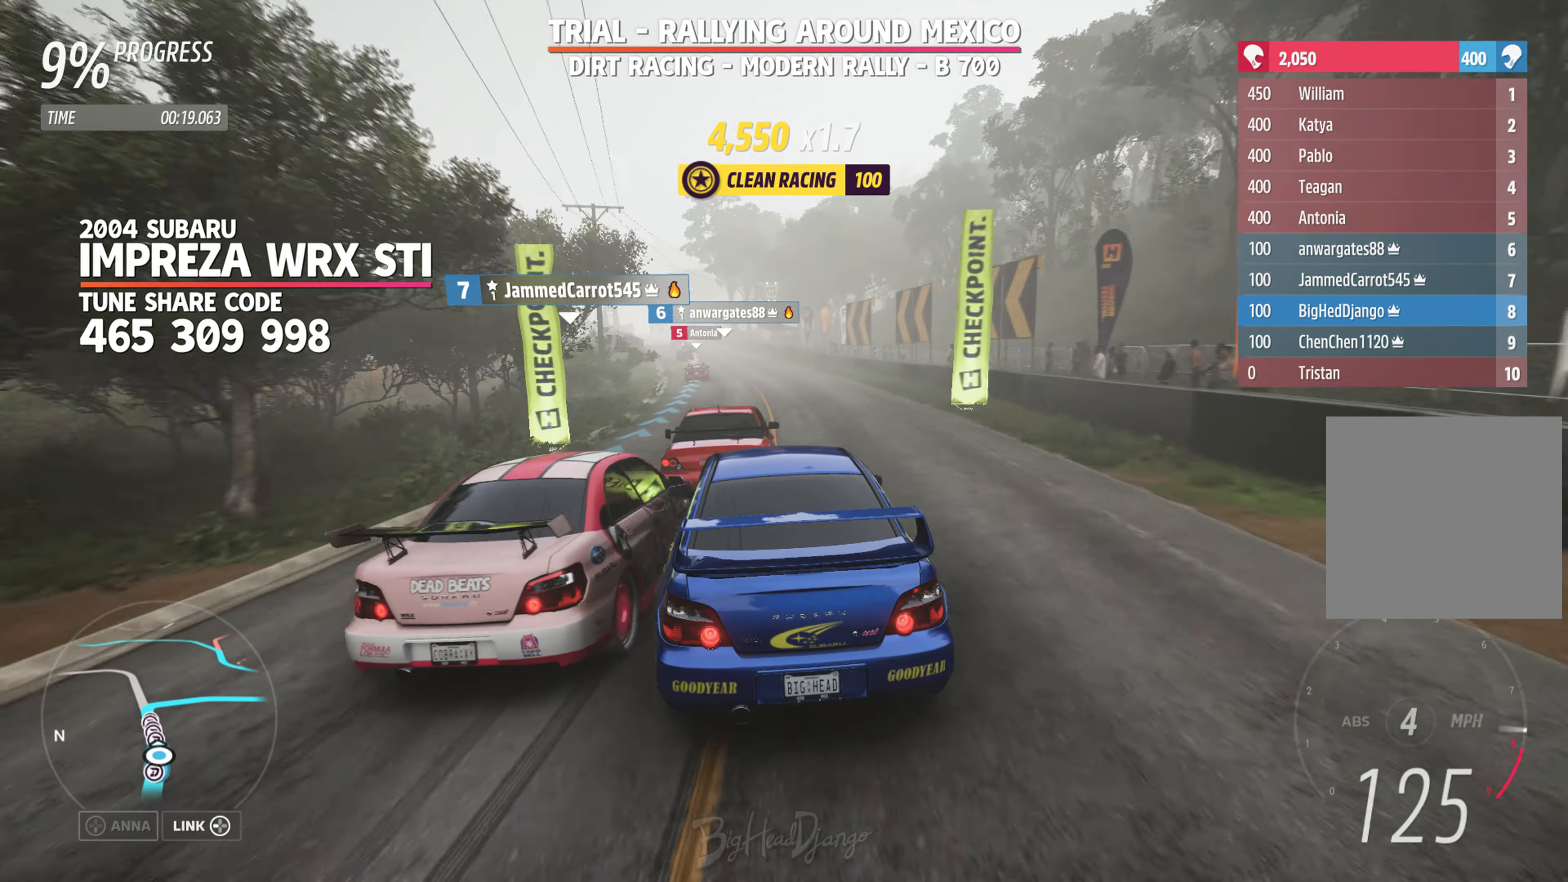
{"buttons": ["R2"], "left_stick": "left", "right_stick": "center", "events": [[133, "left_stick", "left"]]}
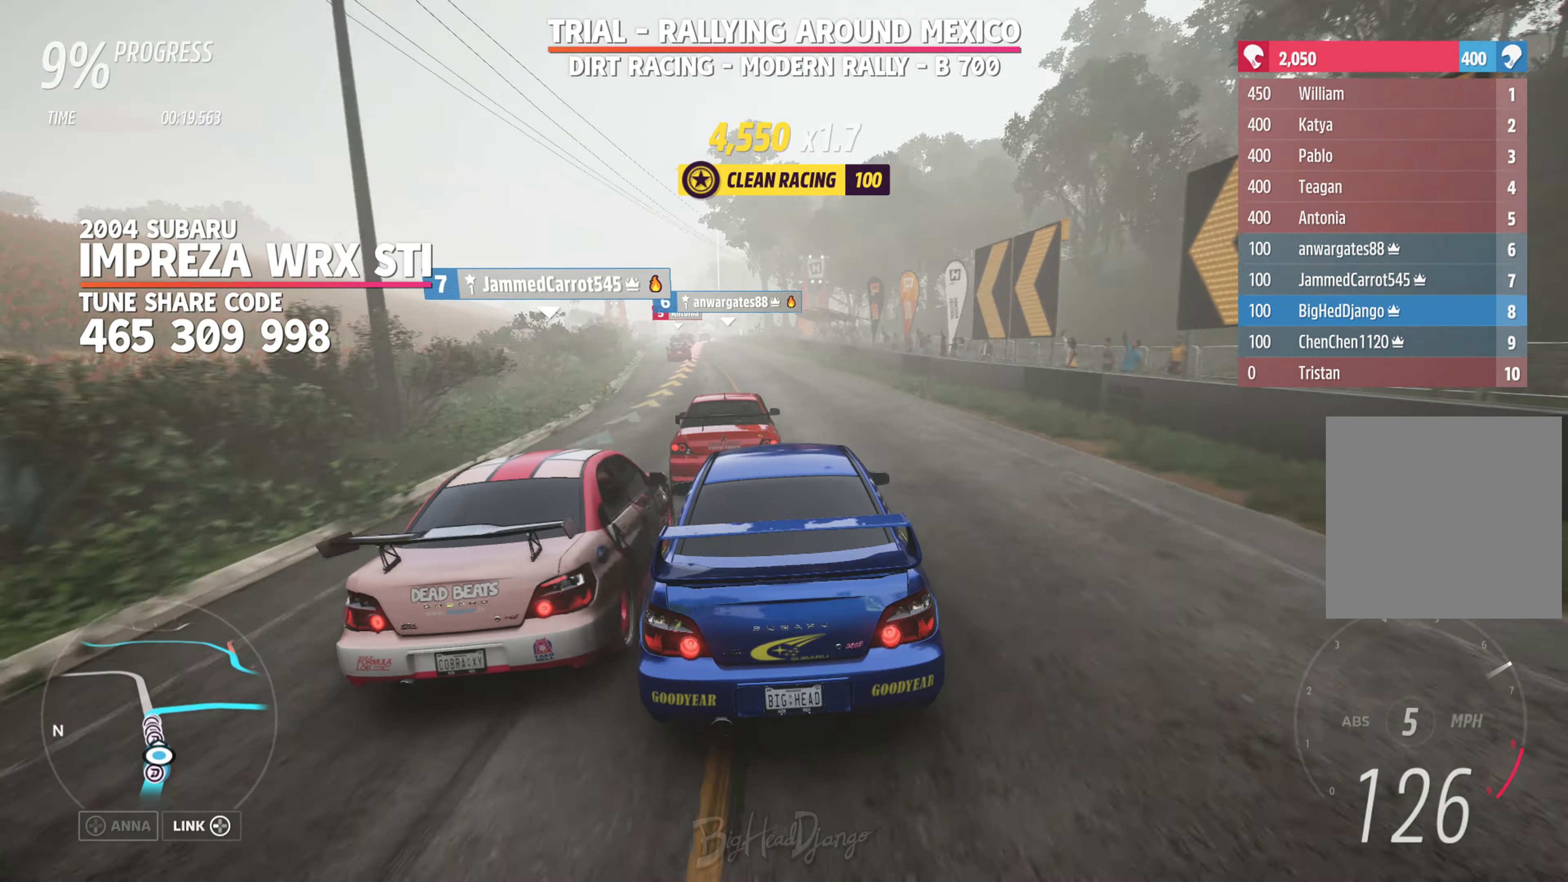
{"buttons": ["R2"], "left_stick": "left", "right_stick": "center", "events": [[183, "left_stick", "center"], [250, "left_stick", "left"]]}
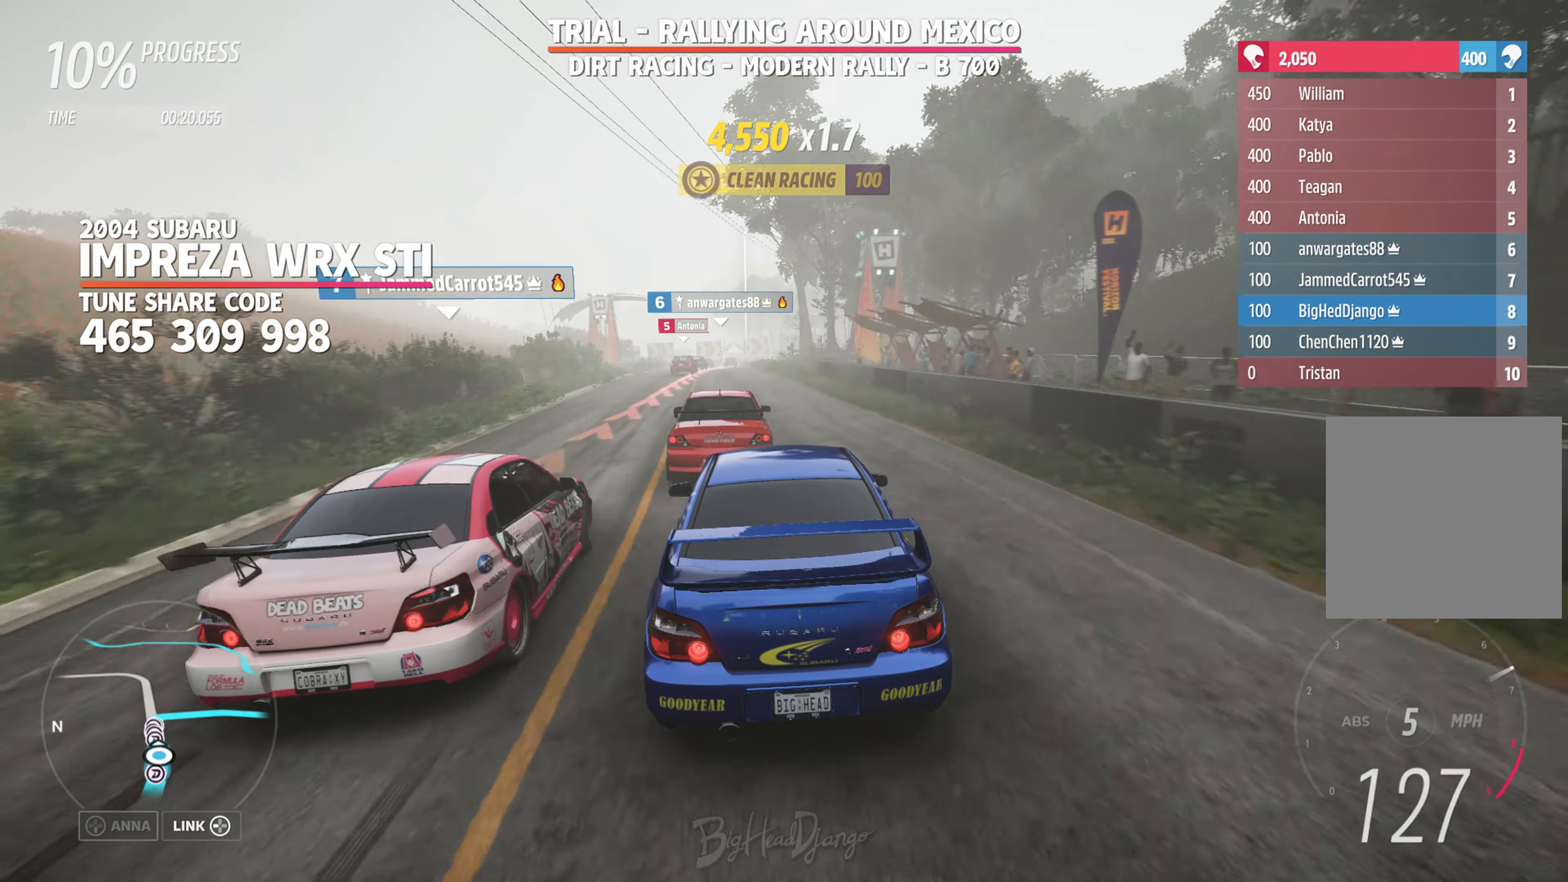
{"buttons": ["R2"], "left_stick": "left", "right_stick": "center", "events": []}
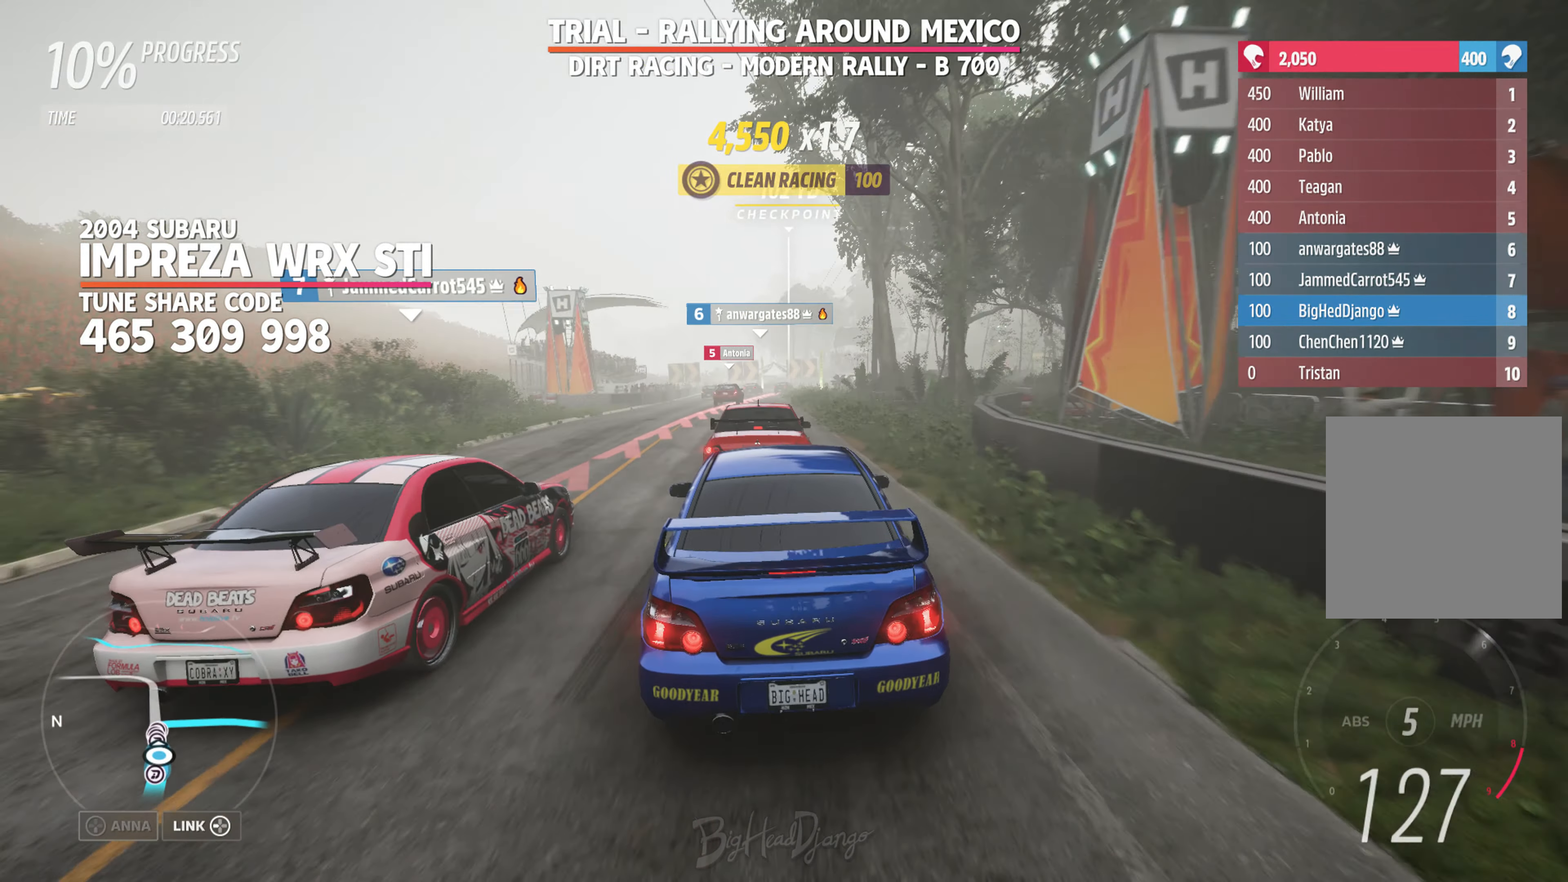
{"buttons": ["R2"], "left_stick": "left", "right_stick": "center", "events": []}
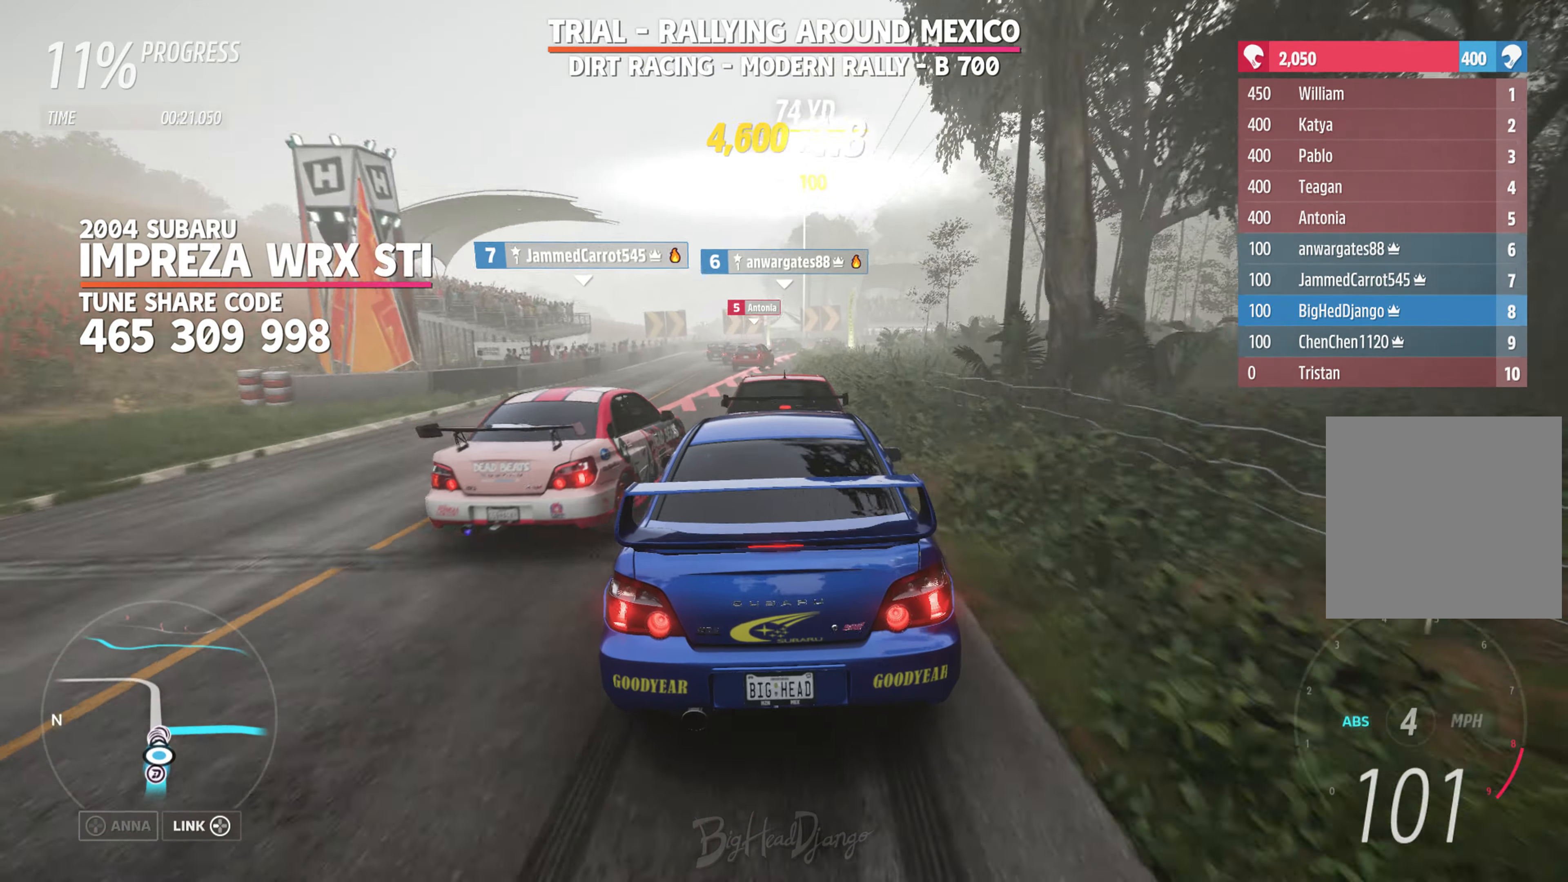
{"buttons": ["R2"], "left_stick": "left", "right_stick": "center", "events": []}
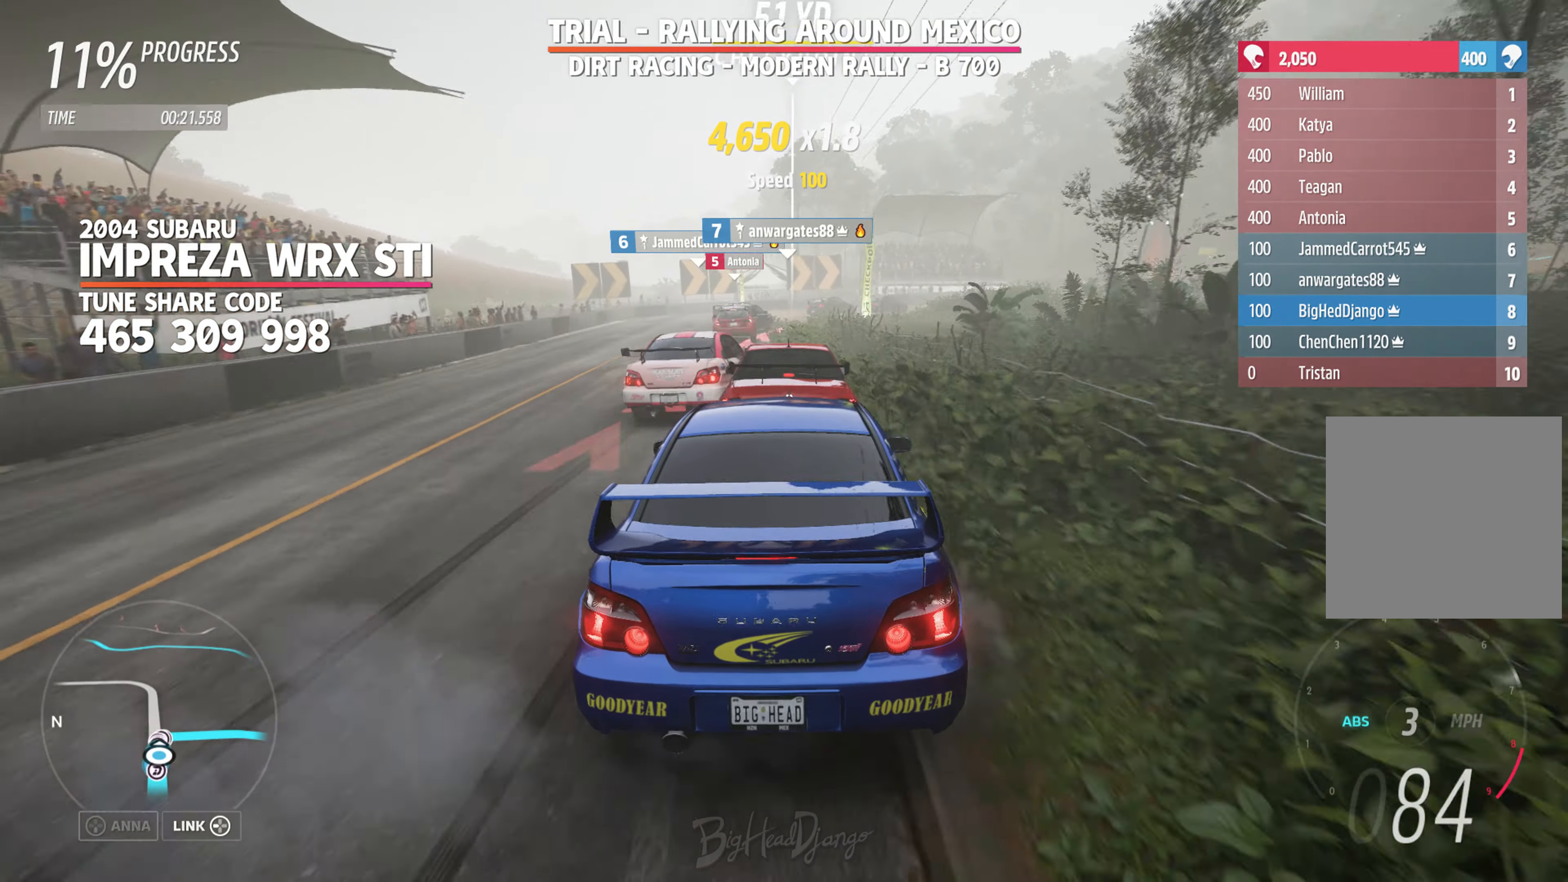
{"buttons": ["L2"], "left_stick": "right", "right_stick": "center", "events": [[183, "L2", "down"], [183, "R2", "up"], [183, "left_stick", "center"], [450, "left_stick", "right"]]}
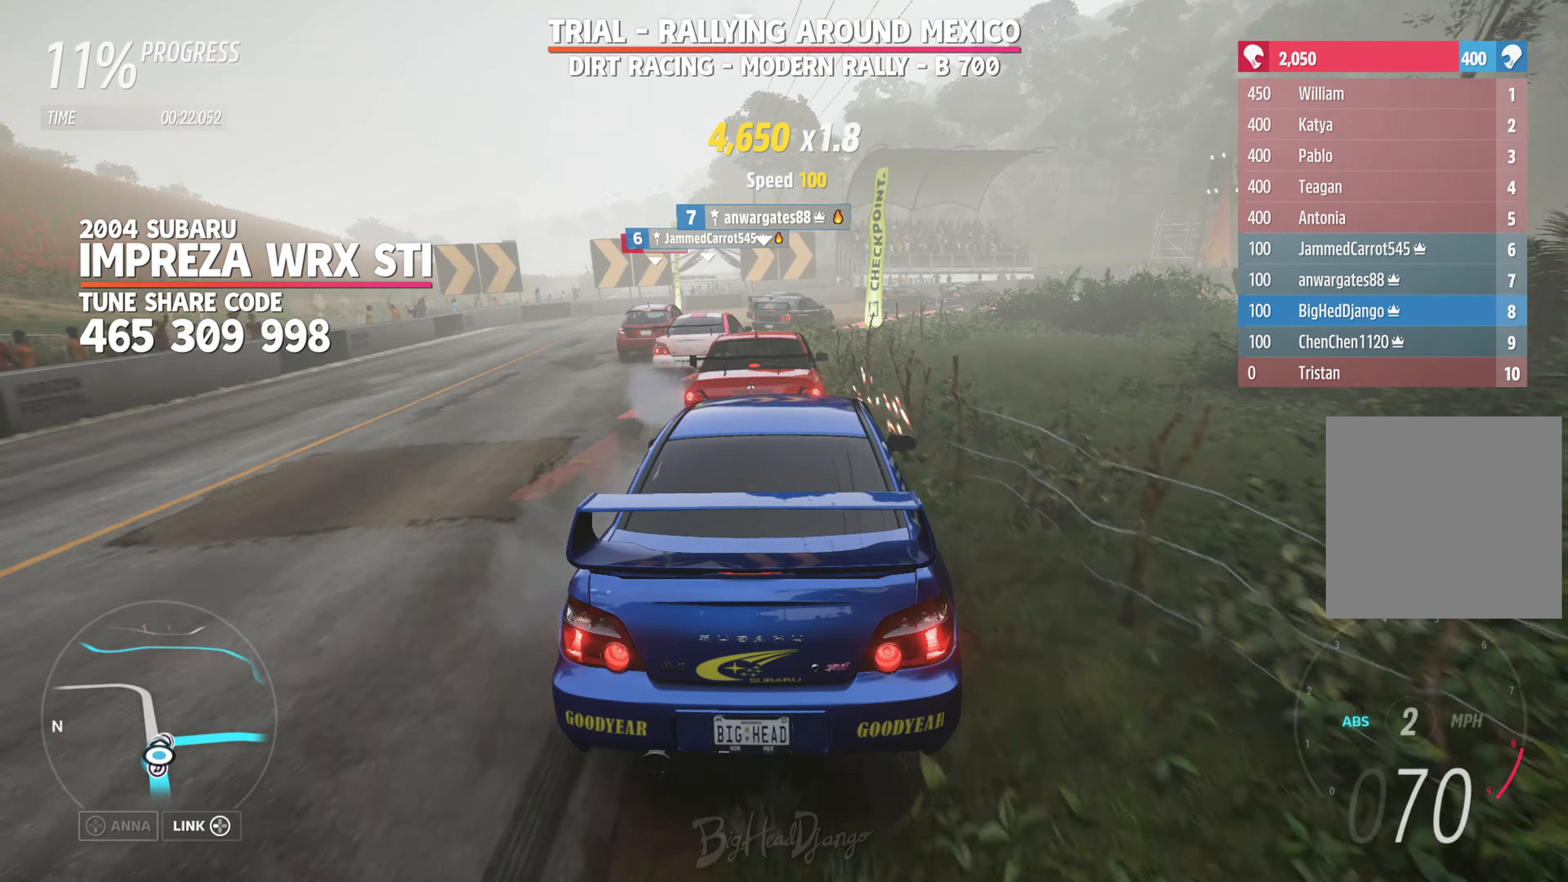
{"buttons": ["L2"], "left_stick": "right", "right_stick": "center", "events": []}
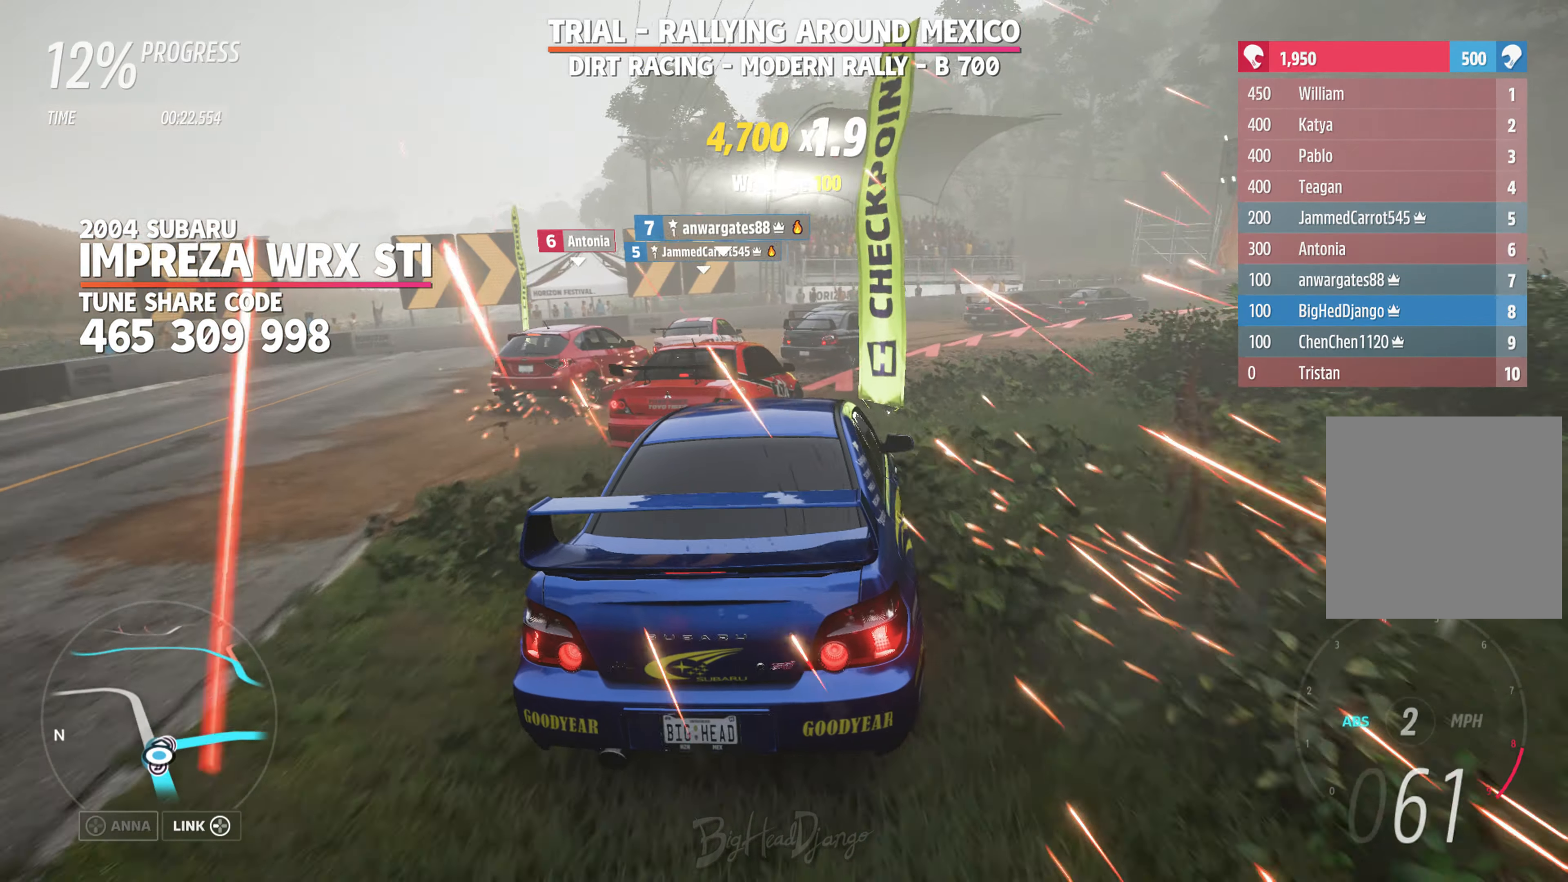
{"buttons": [], "left_stick": "right", "right_stick": "center", "events": [[283, "L2", "up"]]}
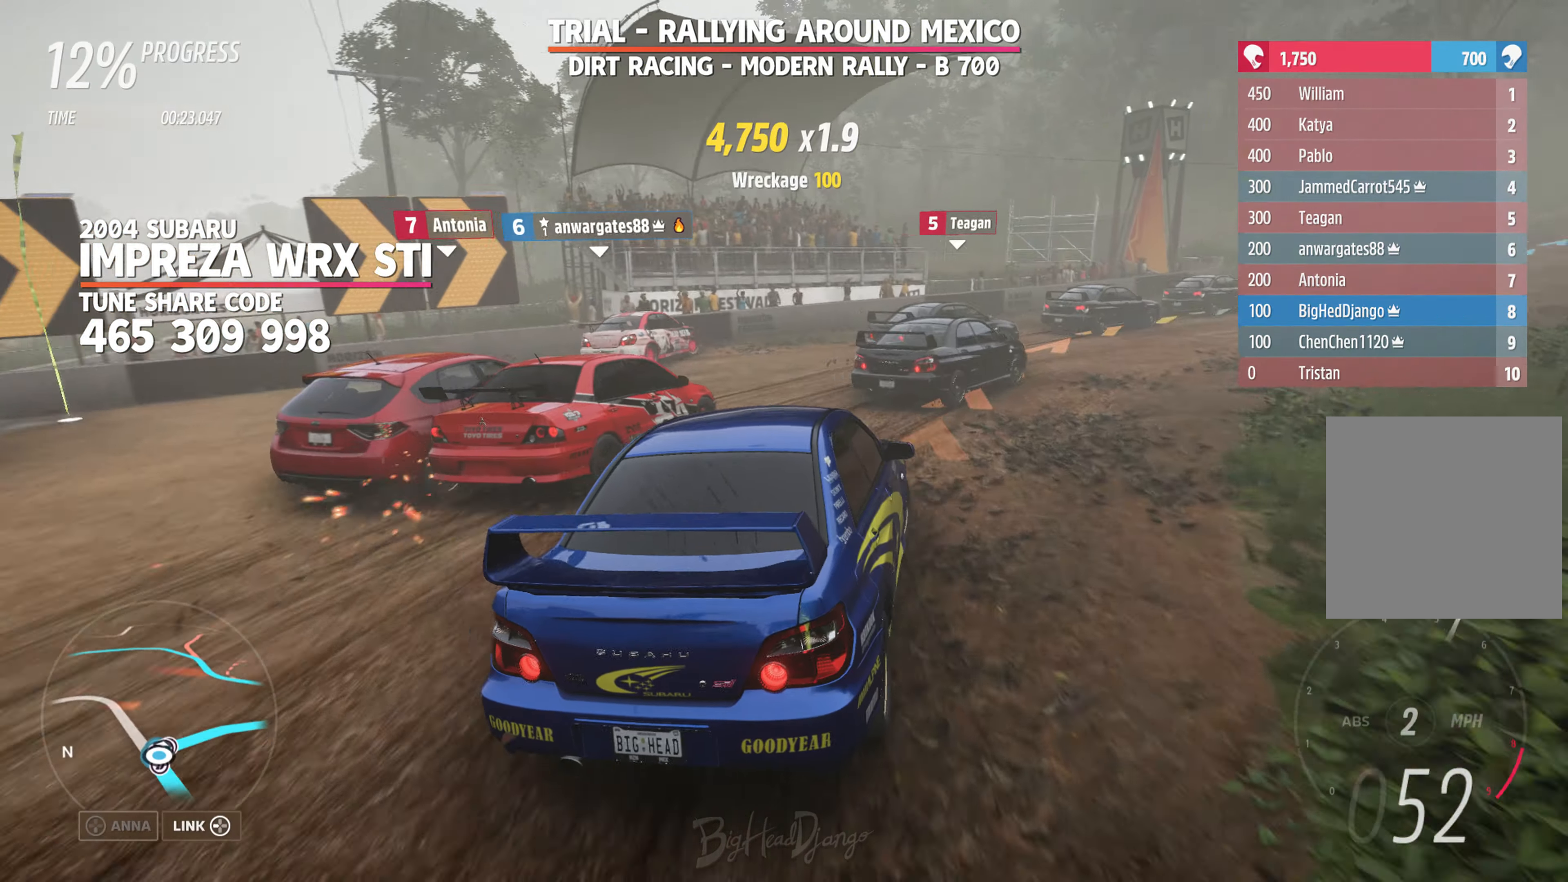
{"buttons": [], "left_stick": "right", "right_stick": "center", "events": []}
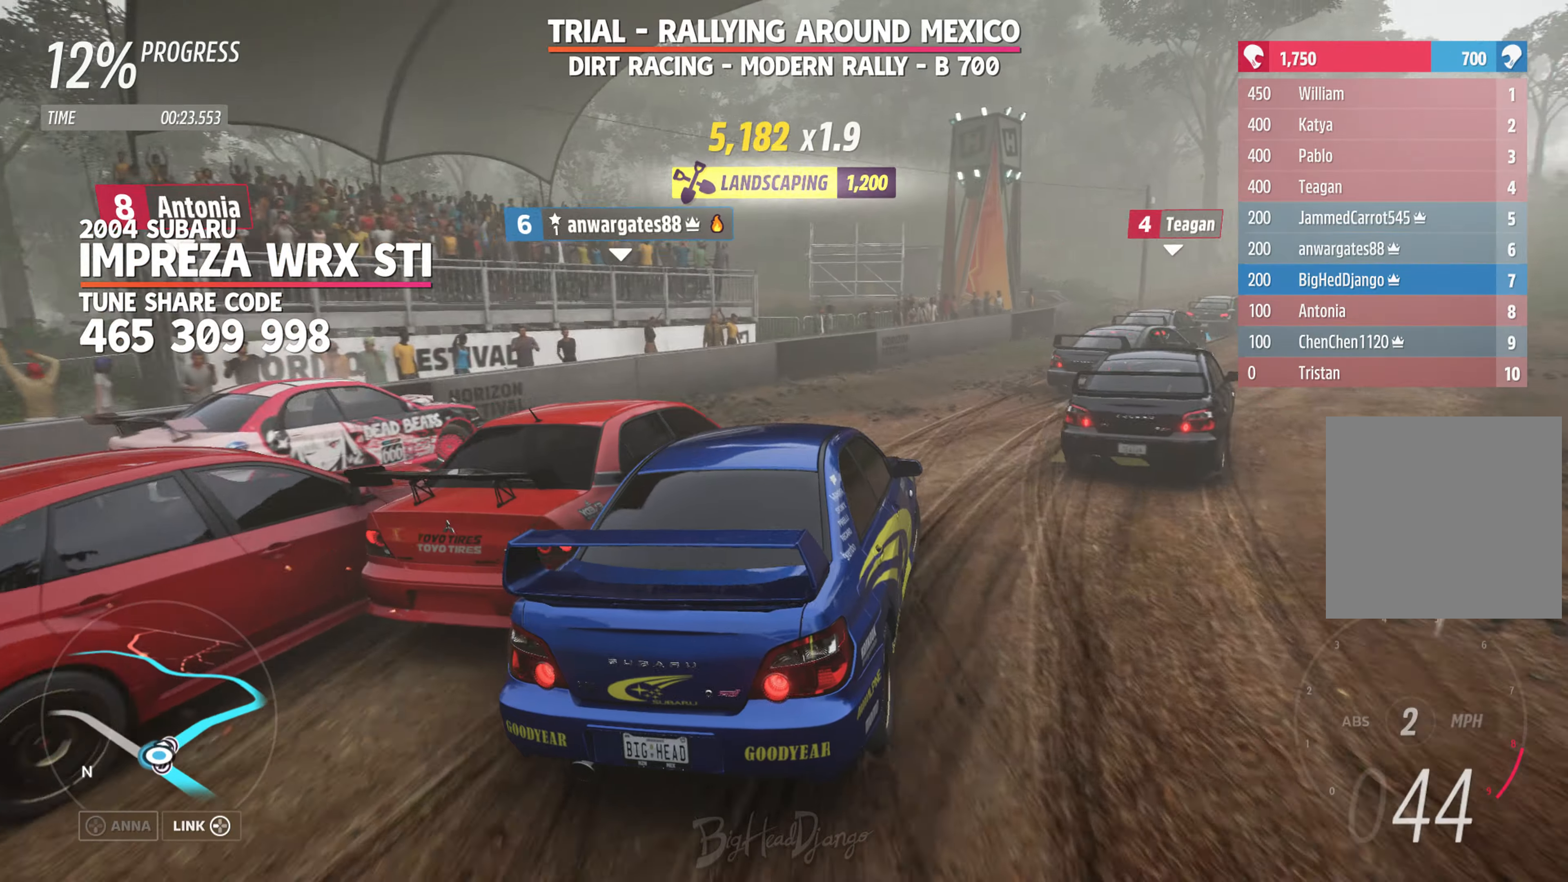
{"buttons": ["R2"], "left_stick": "right", "right_stick": "center", "events": [[67, "R2", "down"]]}
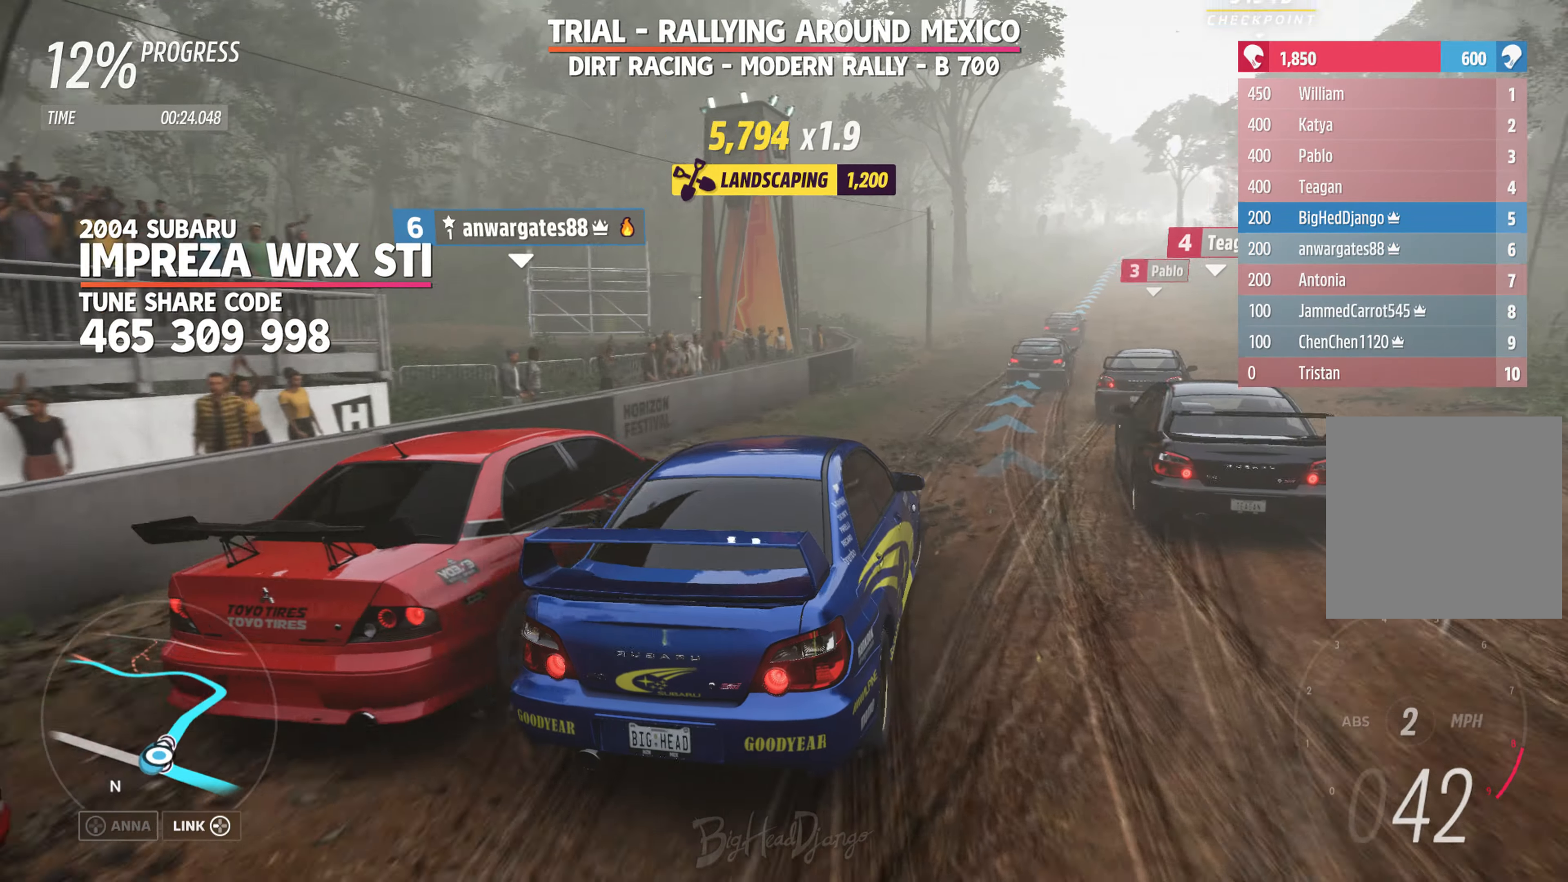
{"buttons": ["R2"], "left_stick": "right", "right_stick": "center", "events": []}
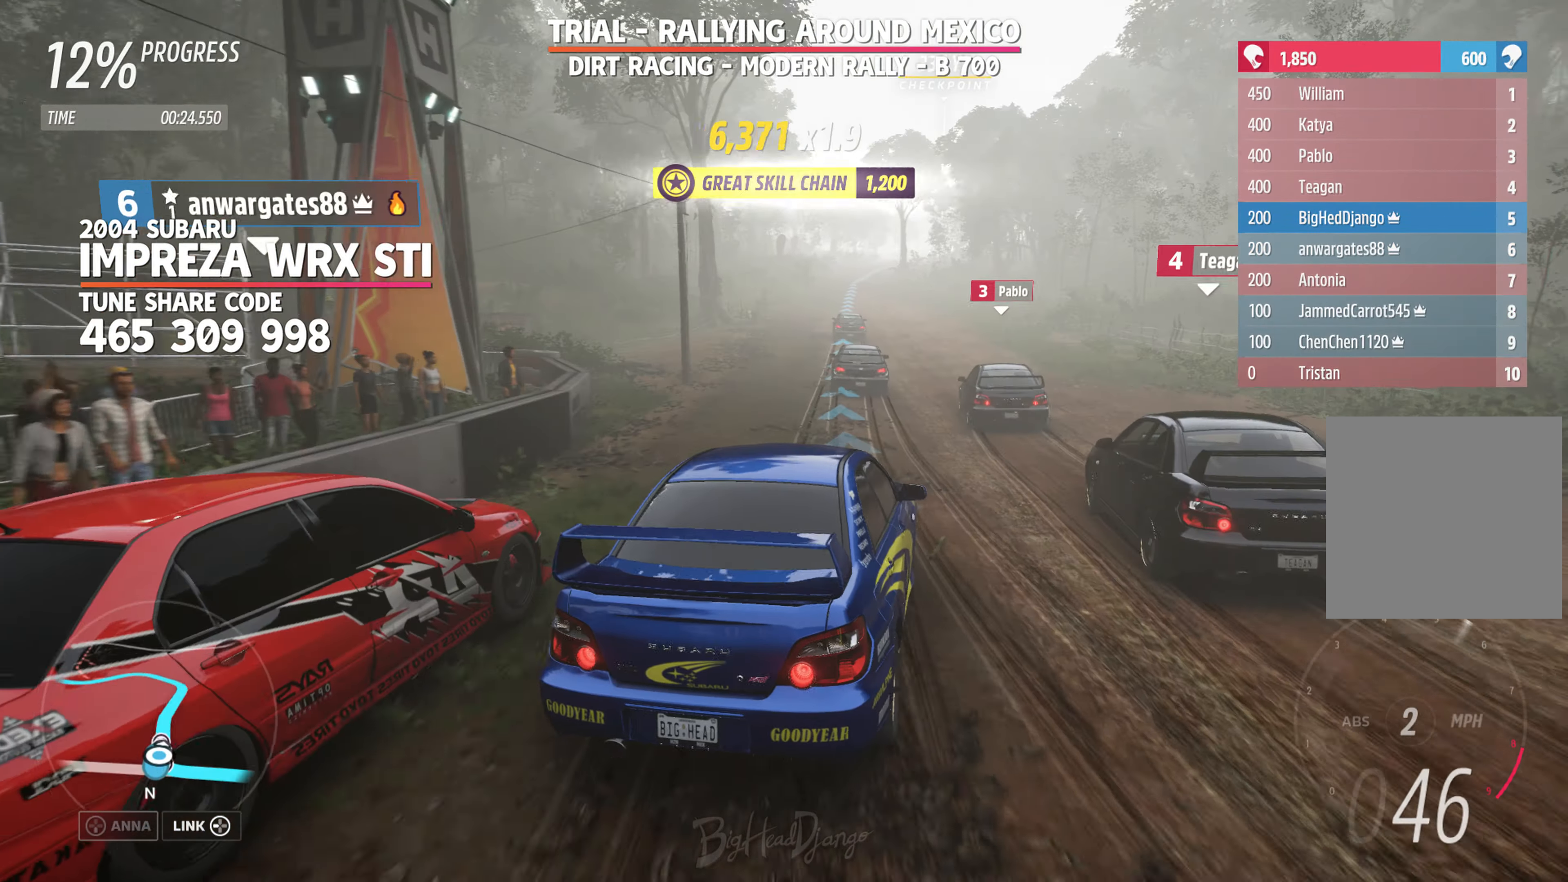
{"buttons": ["R2"], "left_stick": "right", "right_stick": "center", "events": []}
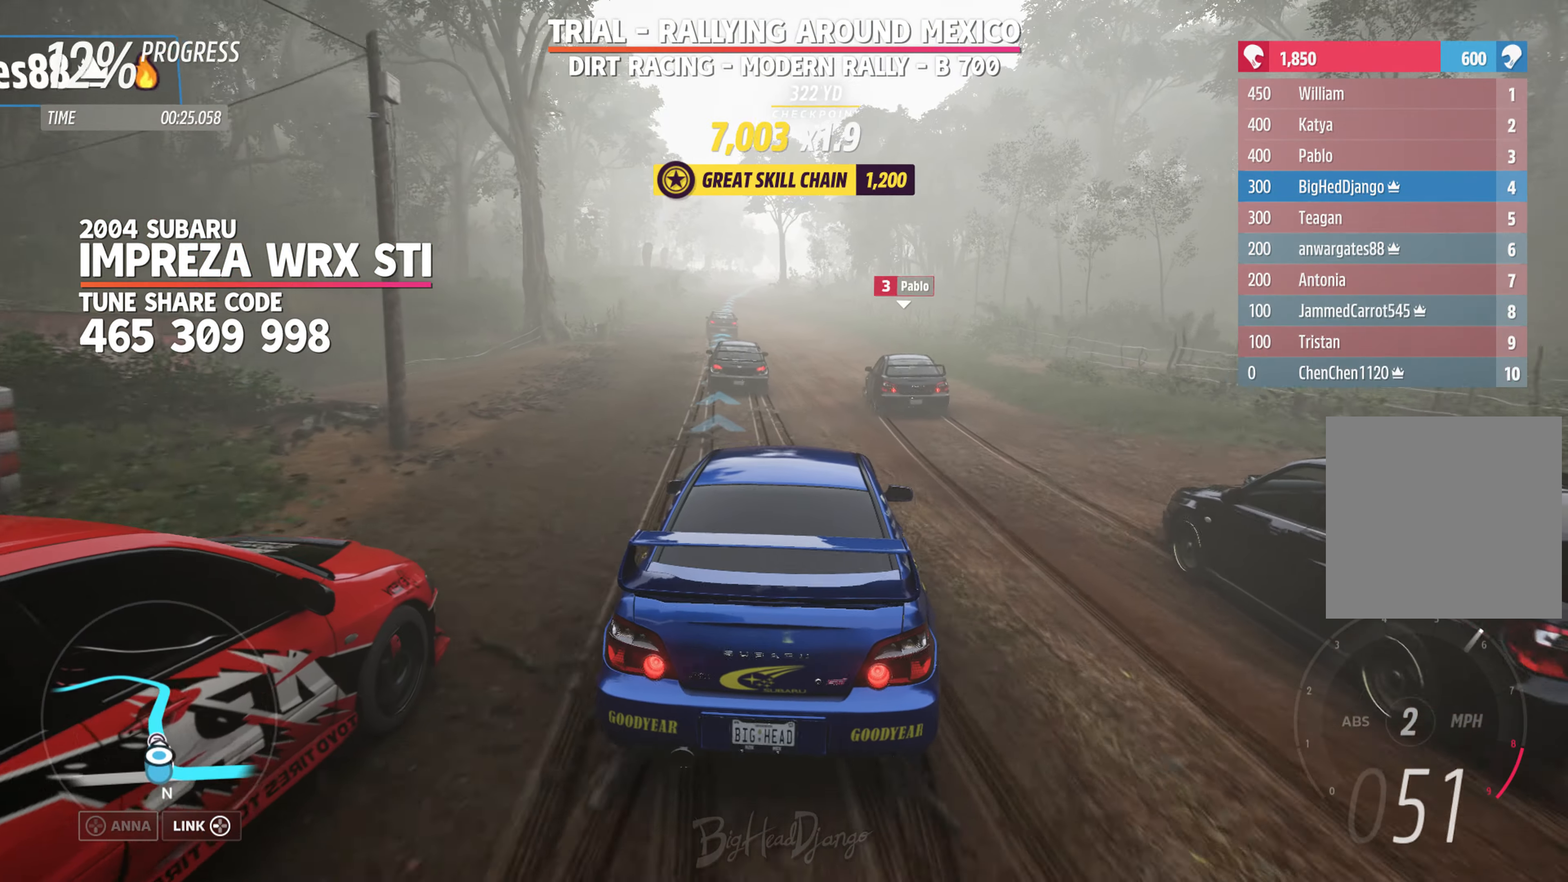
{"buttons": ["R2"], "left_stick": "left", "right_stick": "center", "events": [[67, "left_stick", "left"], [283, "left_stick", "center"], [450, "left_stick", "left"]]}
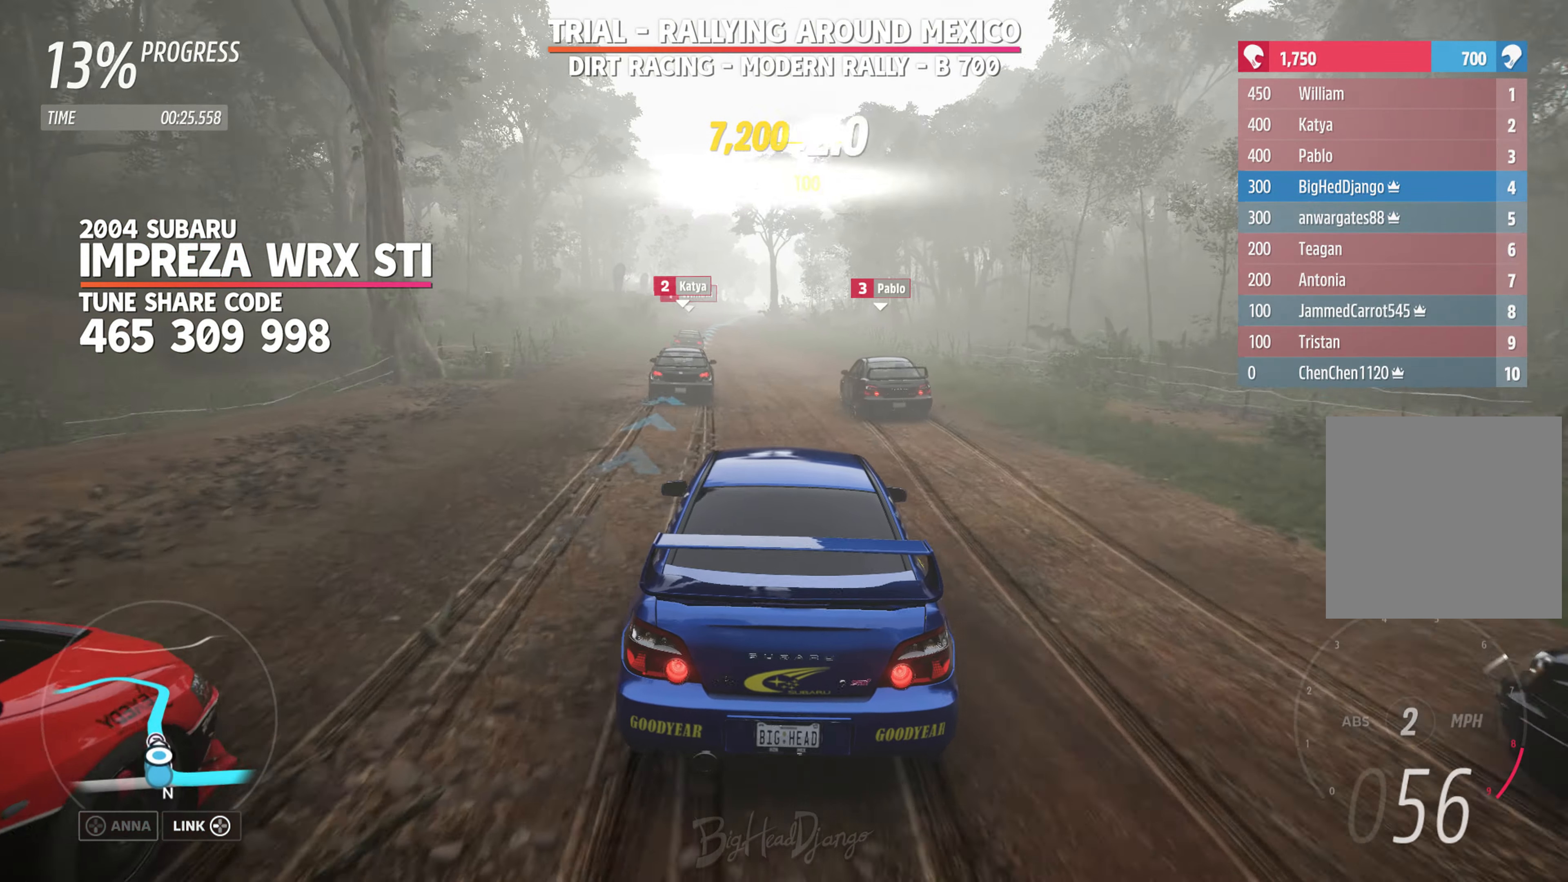
{"buttons": ["R2"], "left_stick": "center", "right_stick": "center", "events": [[117, "left_stick", "center"]]}
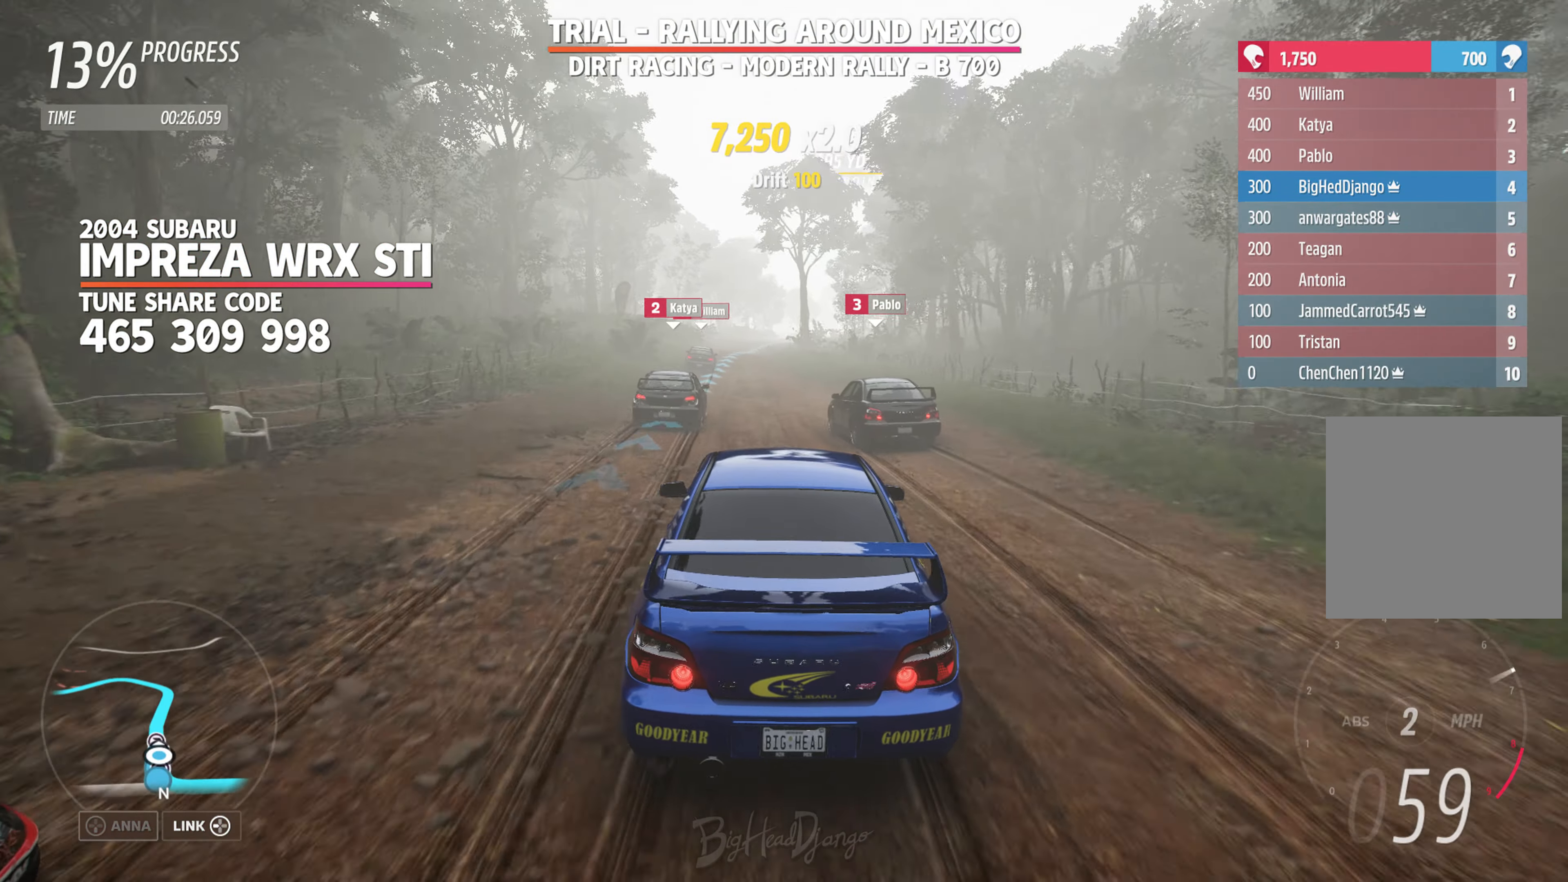
{"buttons": ["R2"], "left_stick": "center", "right_stick": "center", "events": [[200, "left_stick", "left"], [317, "left_stick", "center"]]}
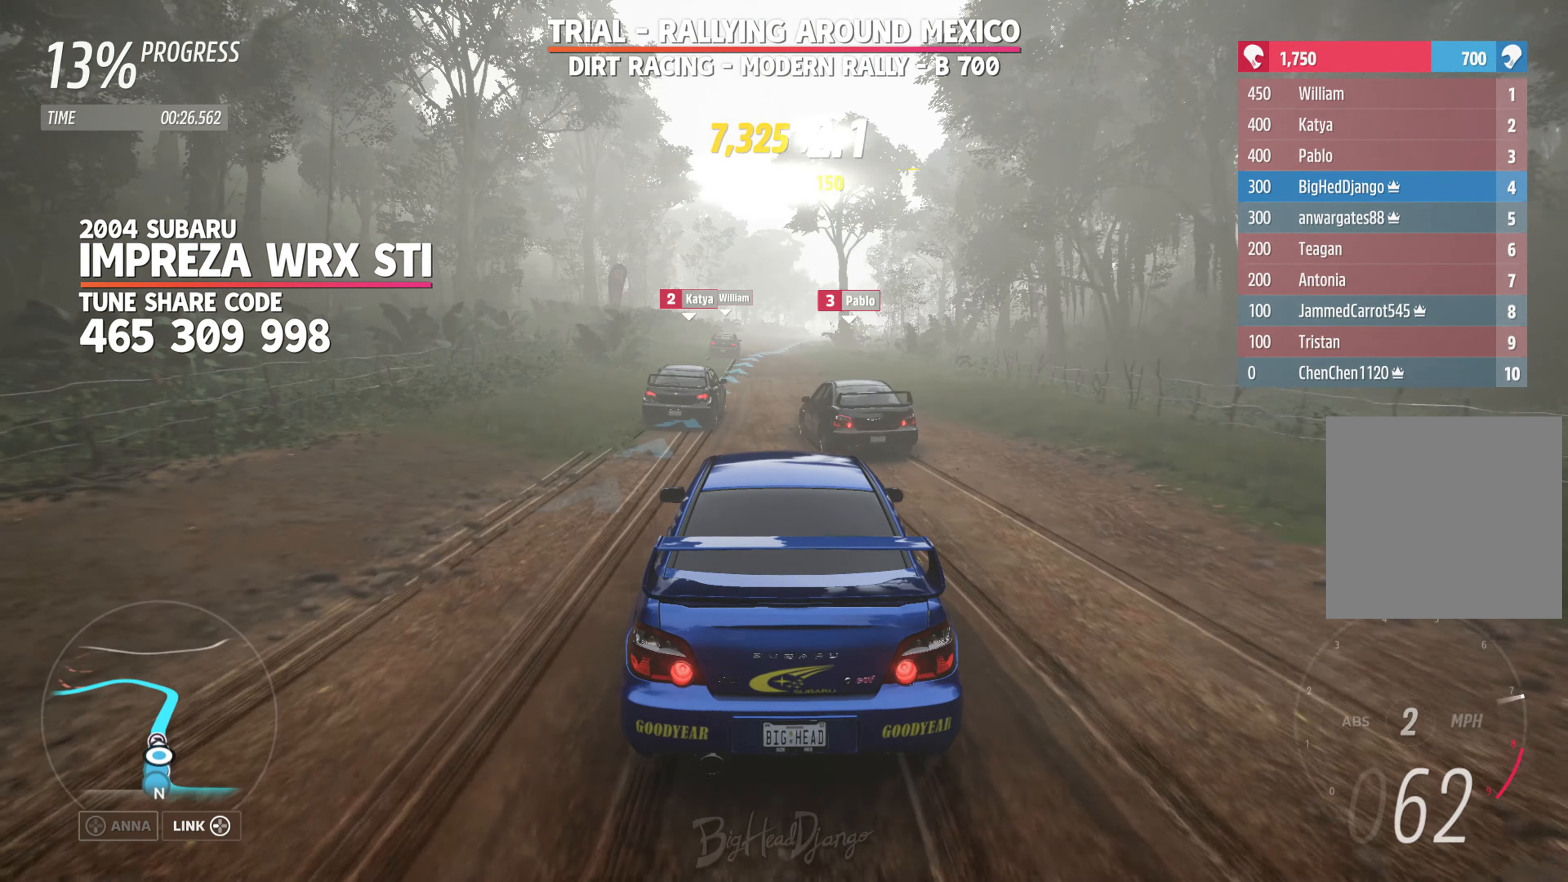
{"buttons": ["R2"], "left_stick": "center", "right_stick": "center", "events": [[67, "left_stick", "right"], [283, "left_stick", "center"]]}
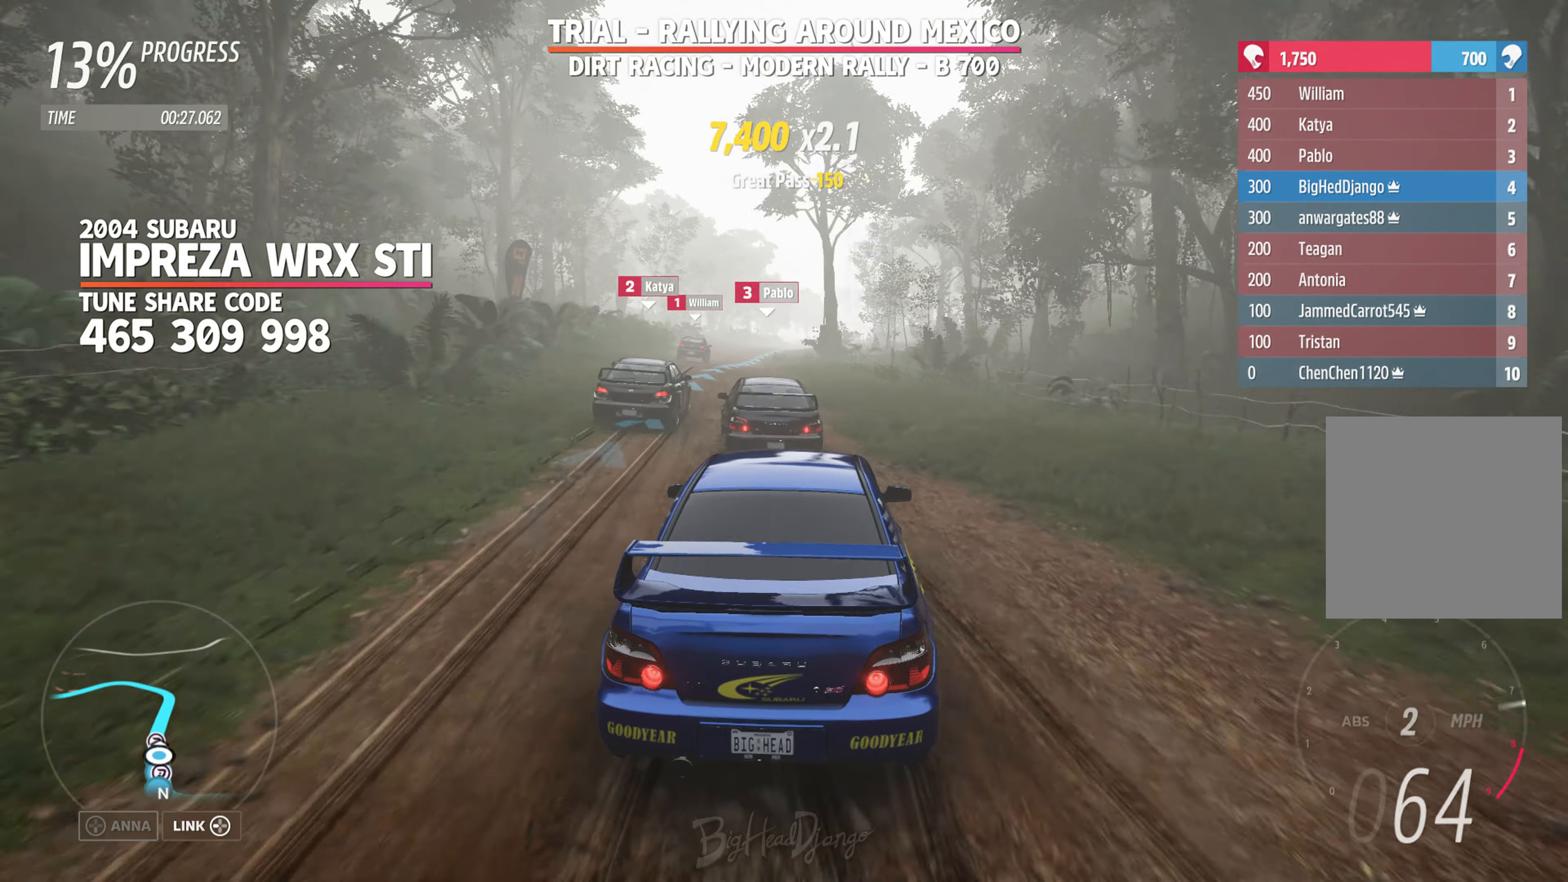
{"buttons": ["R2"], "left_stick": "left", "right_stick": "center", "events": [[33, "left_stick", "left"], [200, "left_stick", "center"], [433, "left_stick", "left"]]}
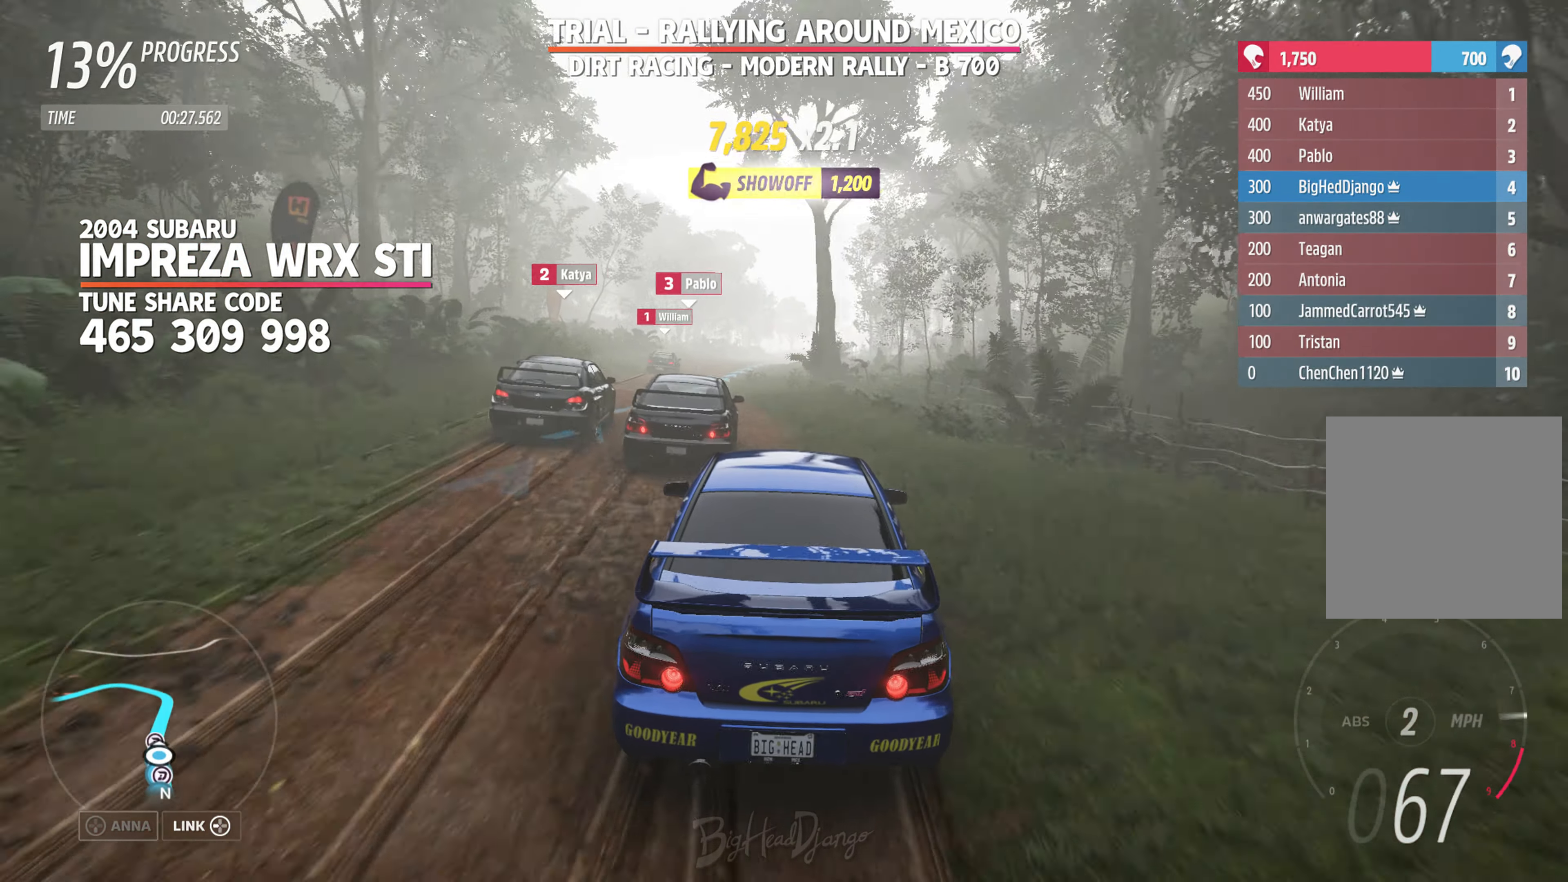
{"buttons": ["R2"], "left_stick": "center", "right_stick": "center", "events": [[167, "left_stick", "center"]]}
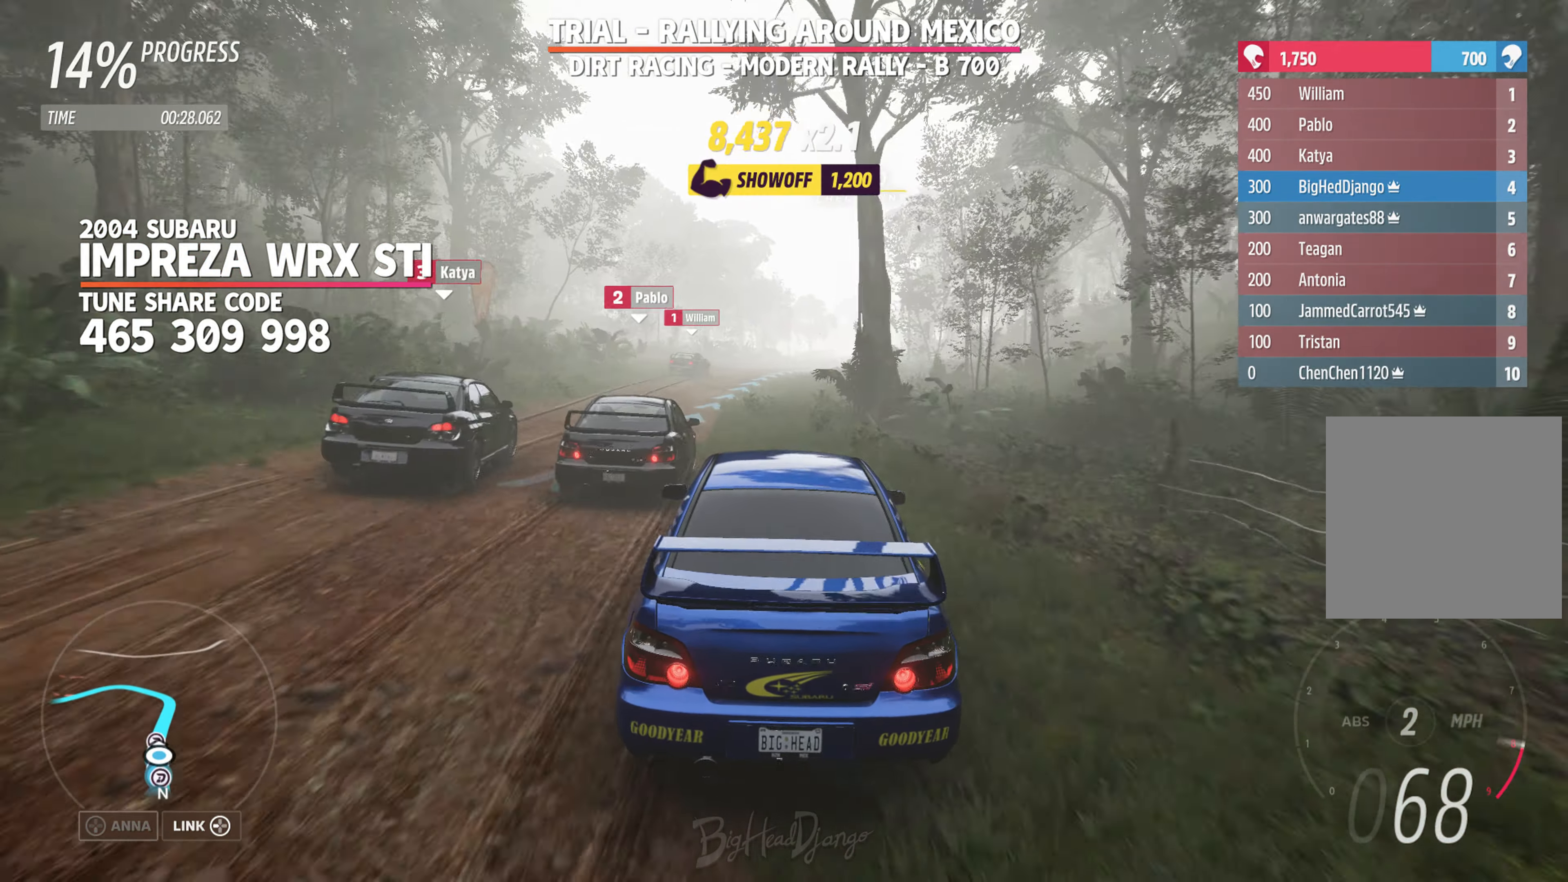
{"buttons": ["R2"], "left_stick": "center", "right_stick": "center", "events": [[284, "left_stick", "right"], [417, "left_stick", "center"]]}
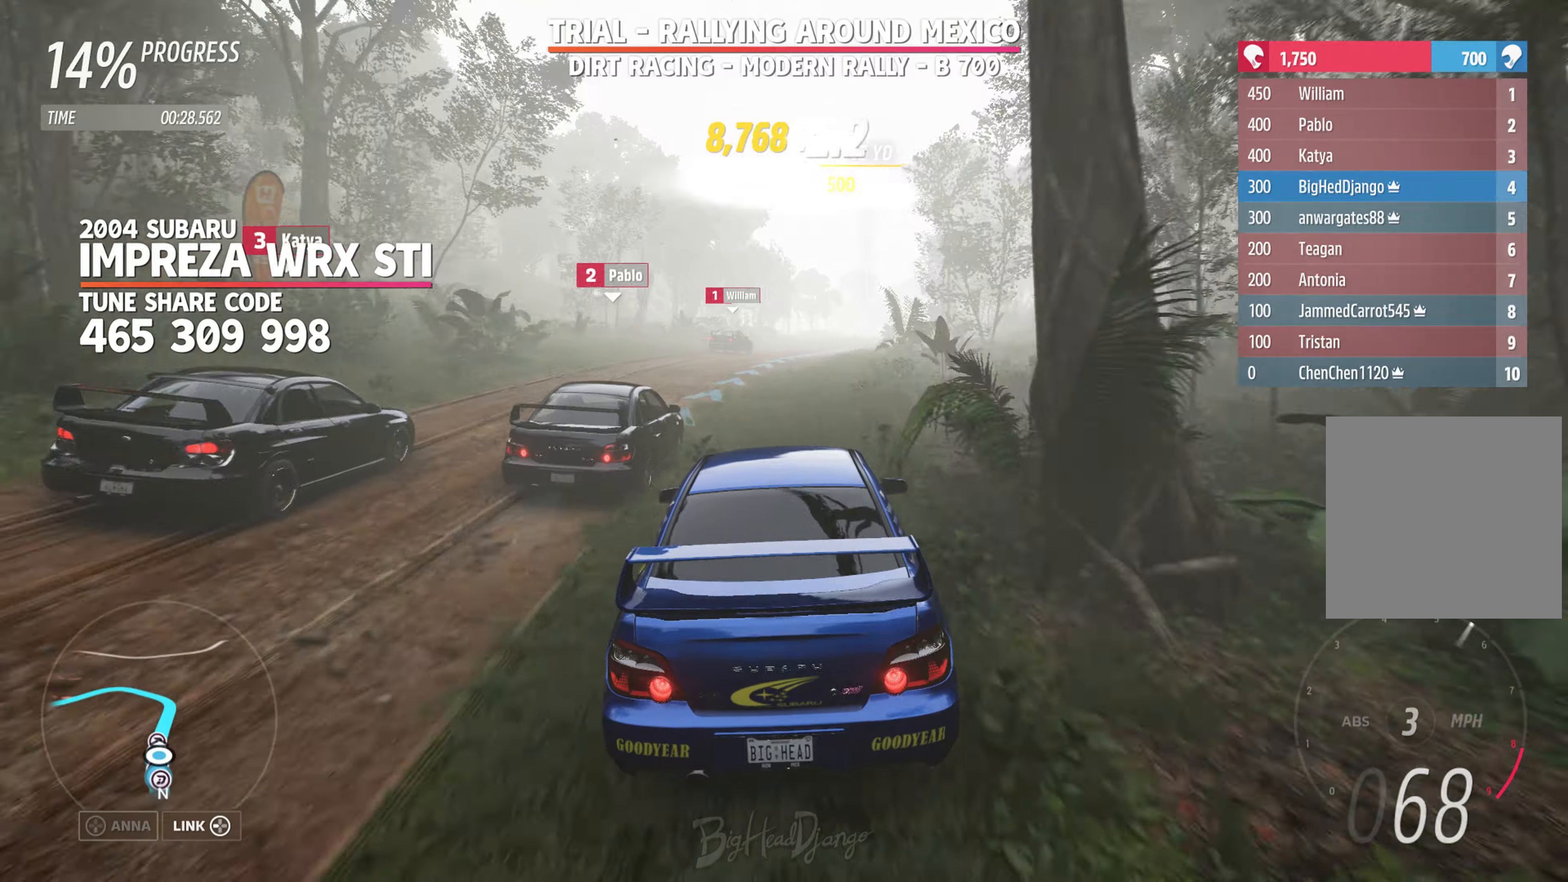
{"buttons": ["R2"], "left_stick": "right", "right_stick": "center", "events": [[284, "left_stick", "right"]]}
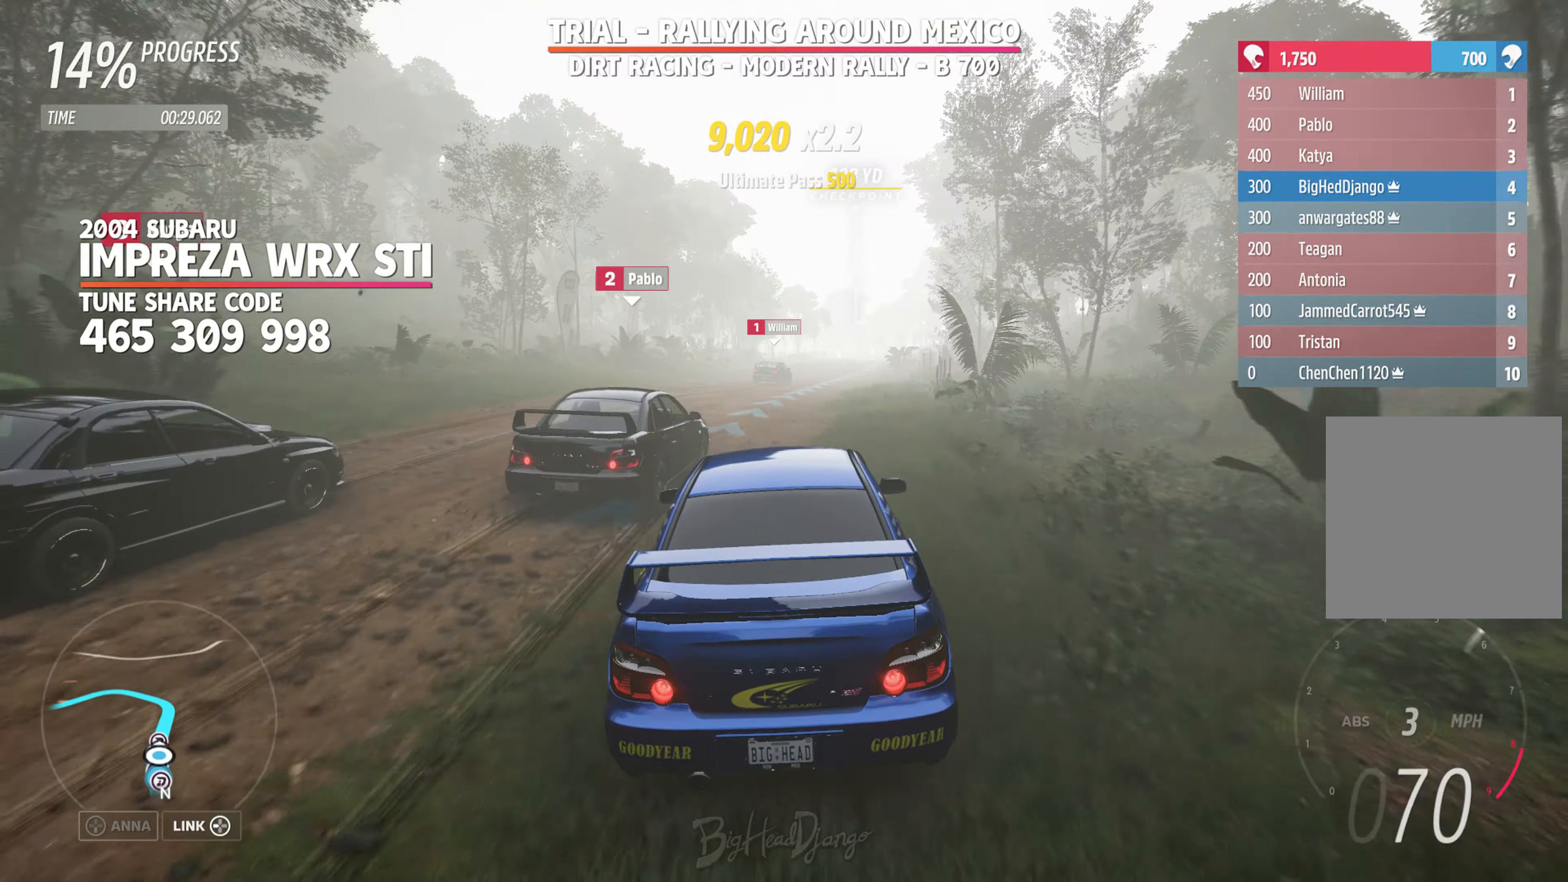
{"buttons": ["R2"], "left_stick": "center", "right_stick": "center", "events": [[84, "left_stick", "center"]]}
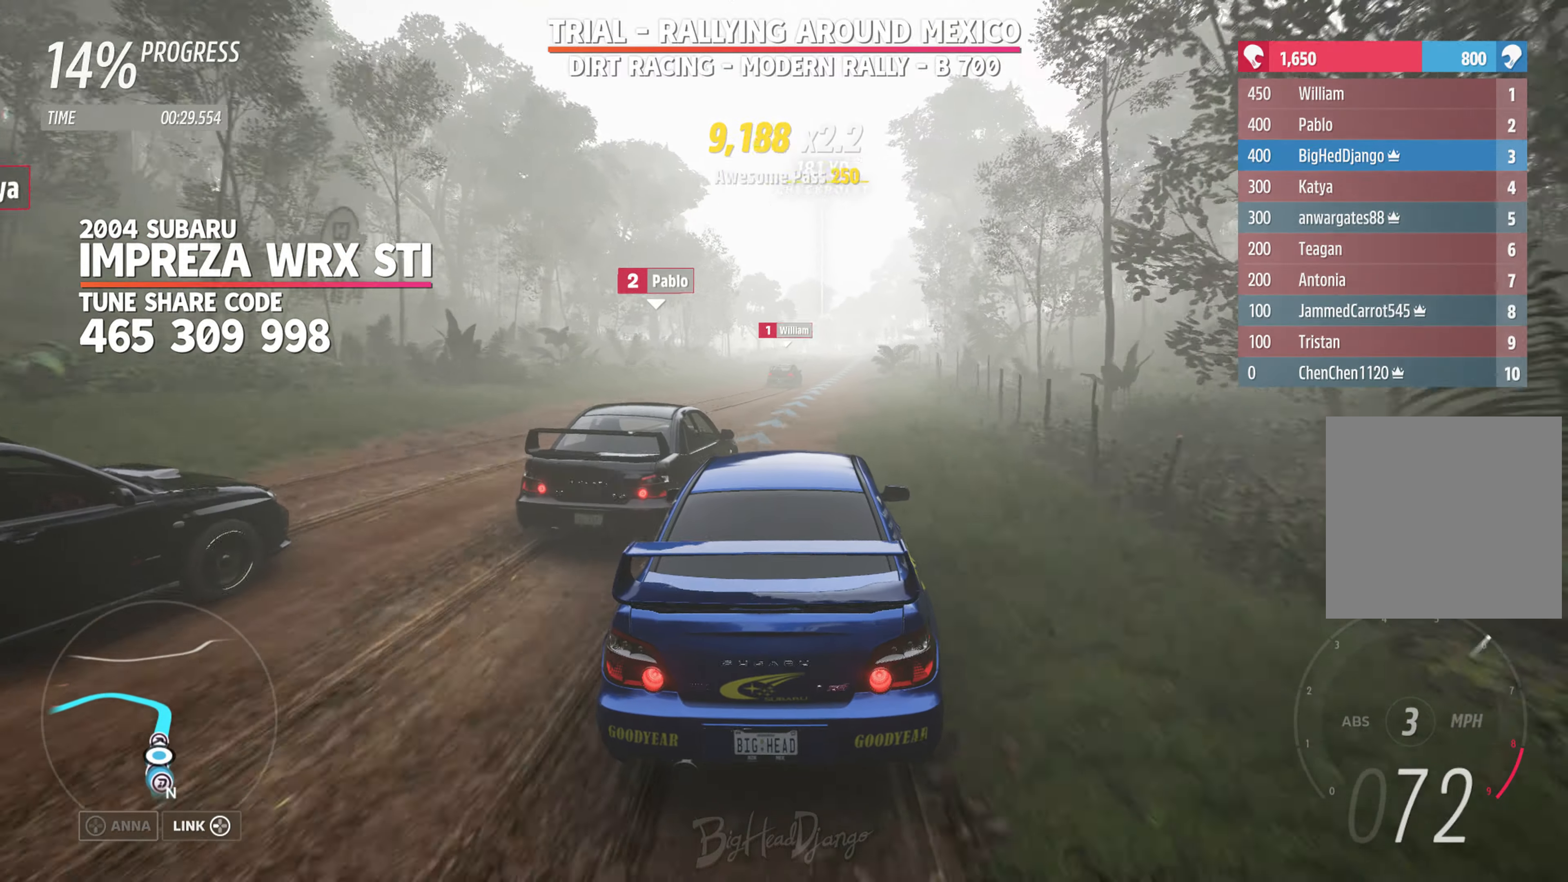
{"buttons": ["R2"], "left_stick": "center", "right_stick": "center", "events": [[384, "left_stick", "left"], [467, "left_stick", "center"]]}
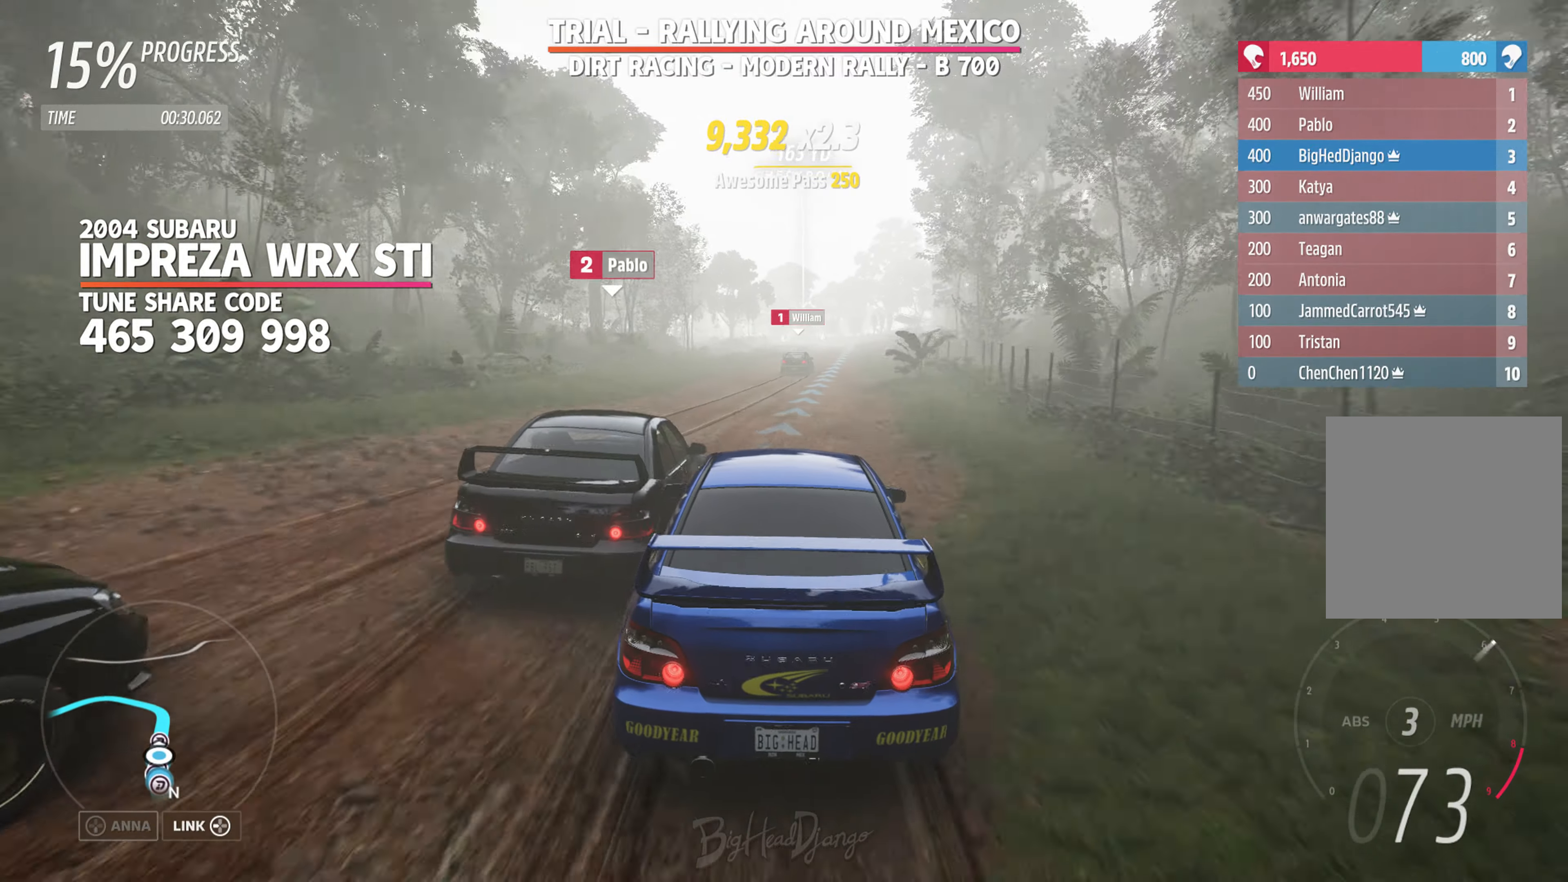
{"buttons": ["R2"], "left_stick": "right", "right_stick": "center", "events": [[350, "left_stick", "right"]]}